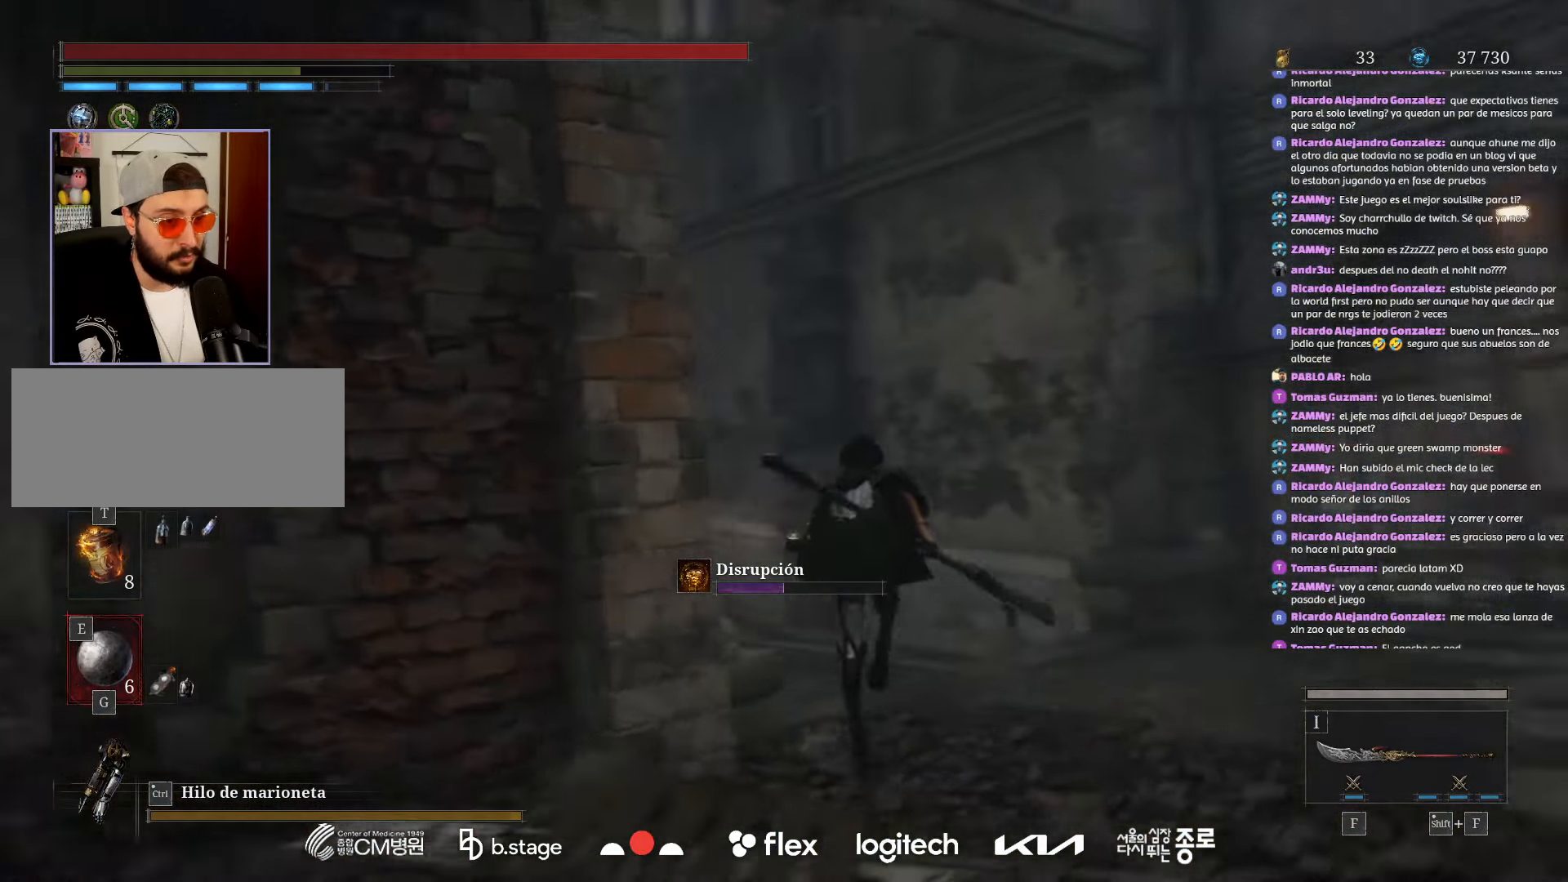
Gameplay with keyboard and mouse; each line is a JSON object with the keys and mouse buttons held at the frame after it. "events" lists presses ("down") and releases ("up") of "a", "ctrl", "d", "e", "f", "q", "r", "s", "shift", "space", "tab", "w", "mouse_left", "mouse_wheel", "mouse_right", "mouse_mb4" and "mouse_mb5" between this image and that frame as [ms after this image, input, new state], when the widget could be followed in between. "mouse_left", "mouse_wheel", "mouse_right", "mouse_mb4", "mouse_mb5" = the "left", "wheel", "right", "mb4", "mb5" buttons of the "mouse" list. No other keys are recorded. "wheel" means that the mouse wheel is clicked or scrolled. Mouse movement is not recorded.
{"keys": ["w"], "mouse": ["left"], "events": []}
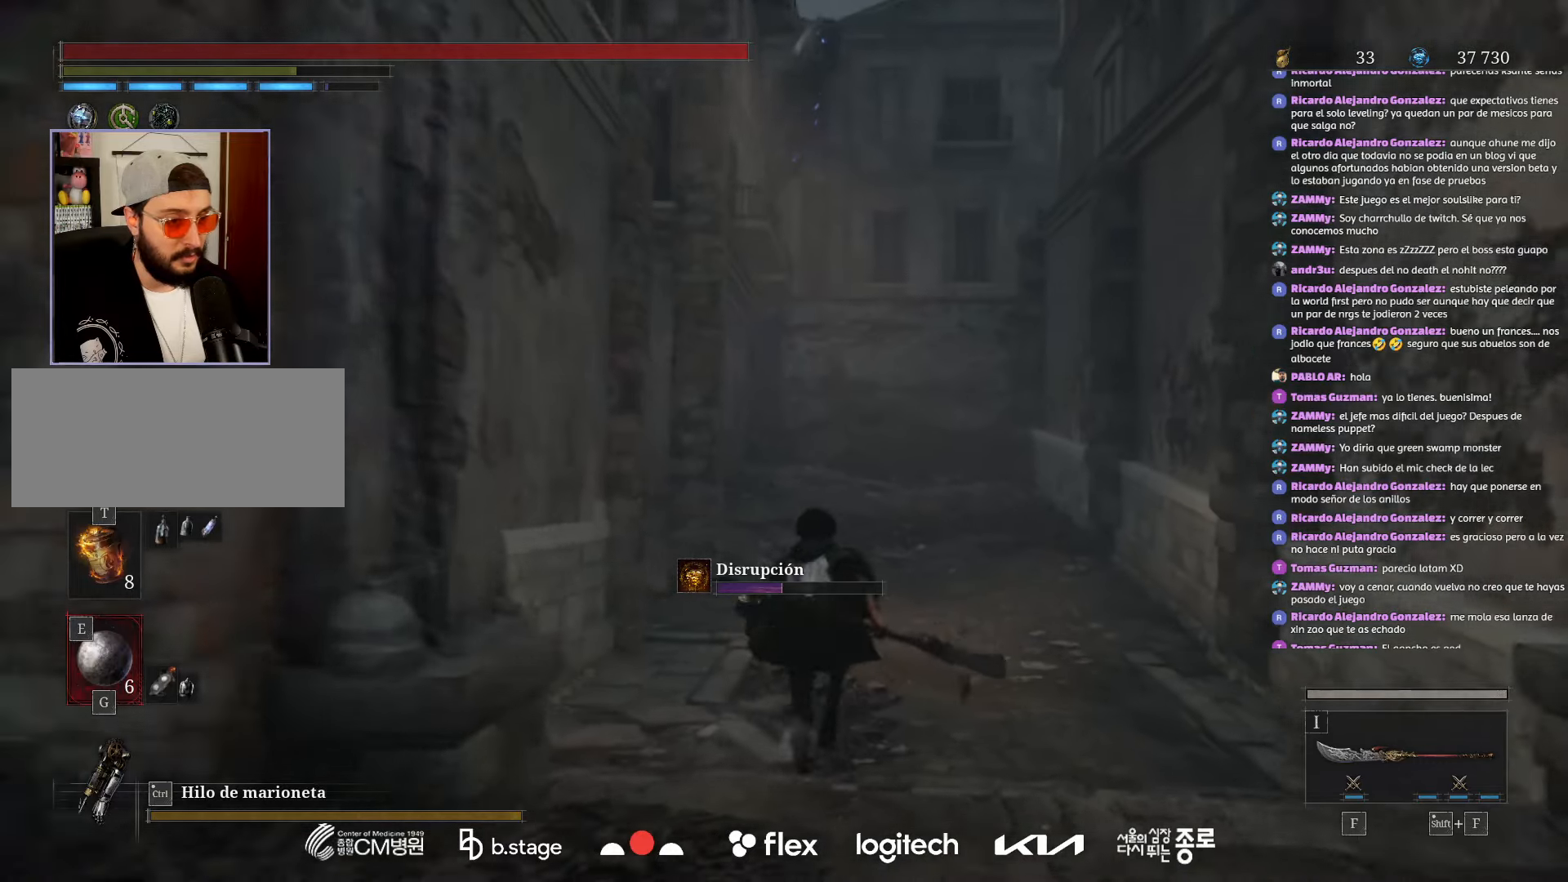
{"keys": ["w"], "mouse": ["left"], "events": []}
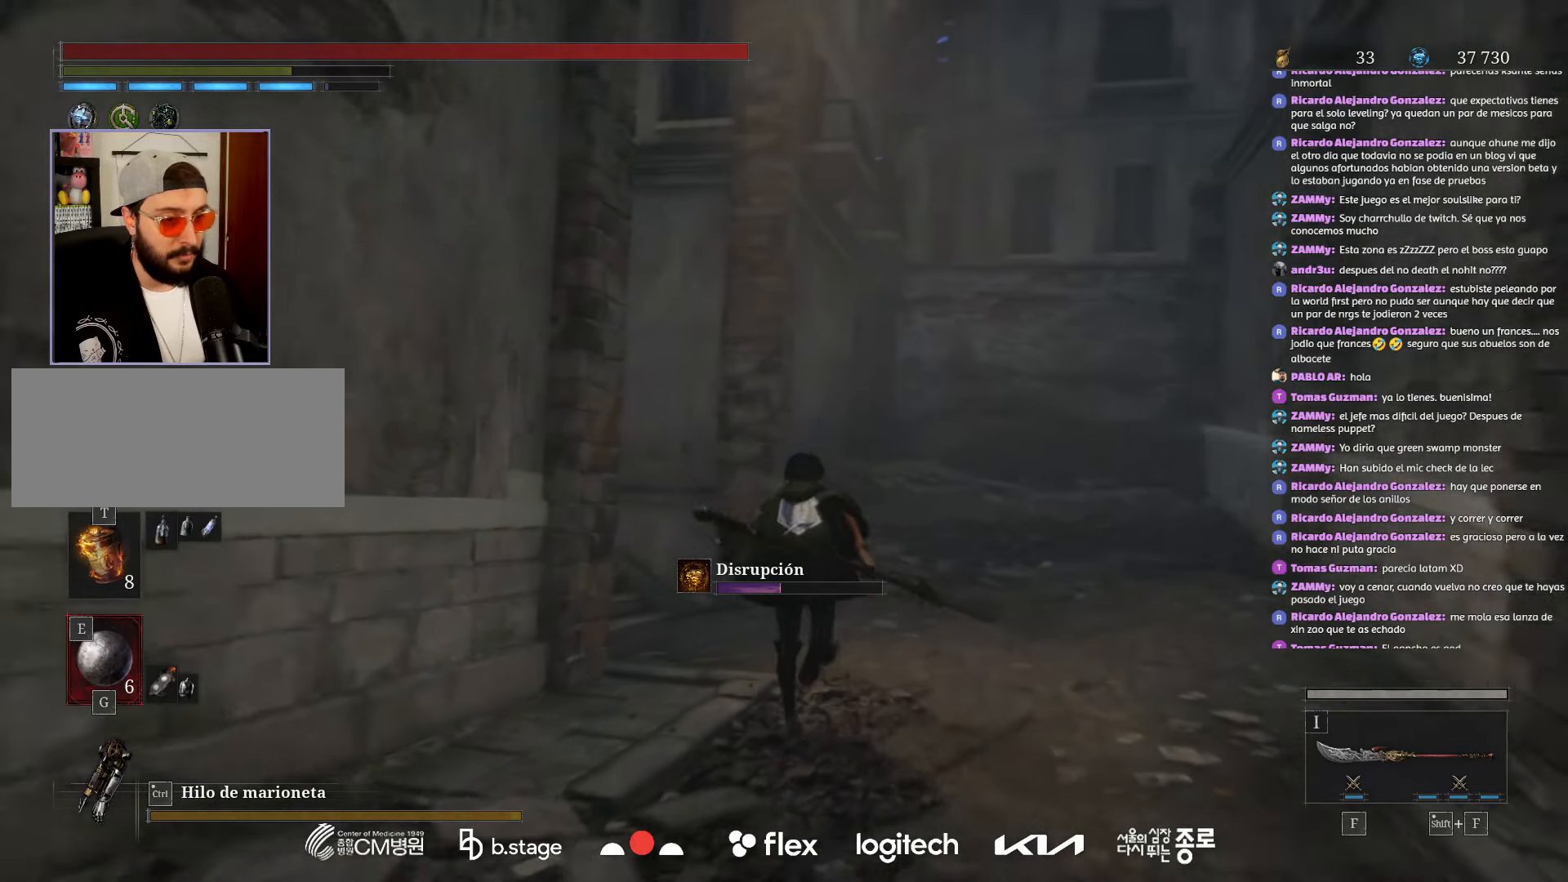
{"keys": ["w"], "mouse": ["left"], "events": []}
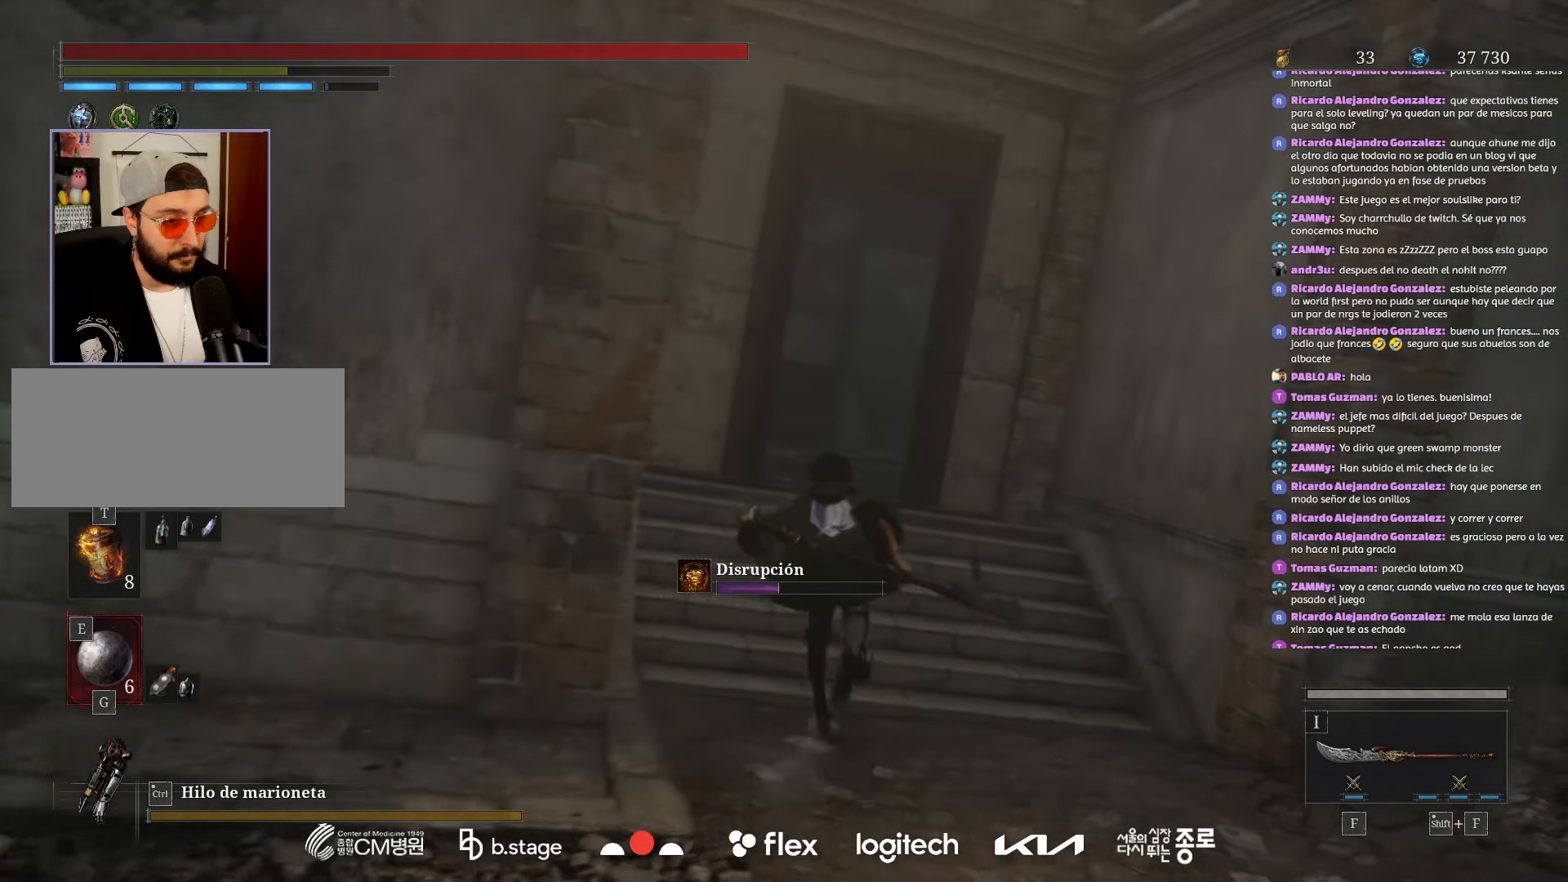
{"keys": ["w"], "mouse": ["left"], "events": []}
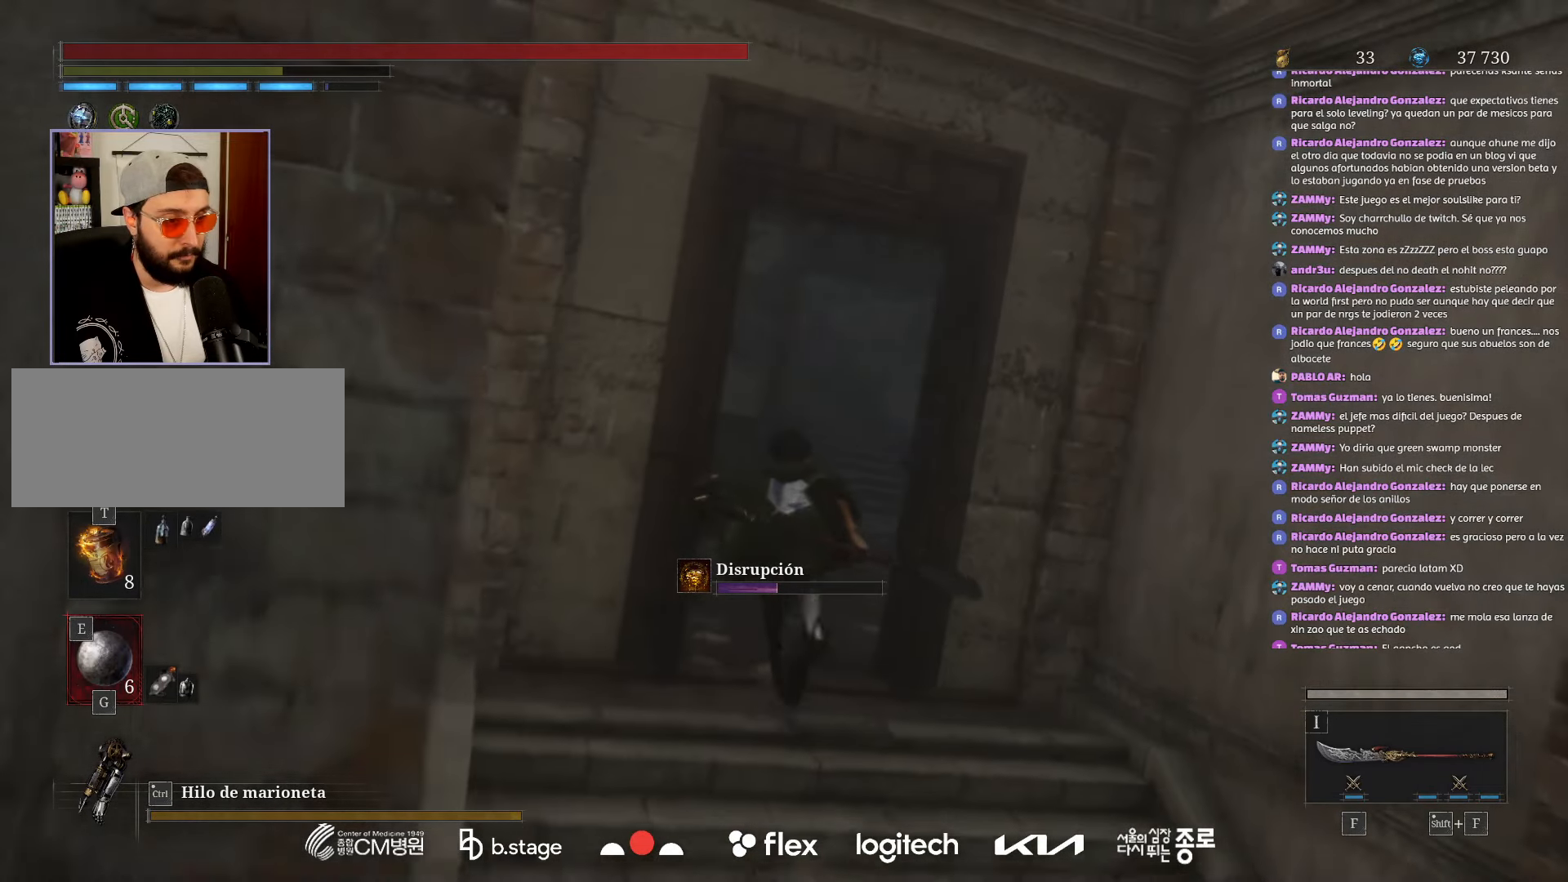
{"keys": ["w"], "mouse": ["left"], "events": []}
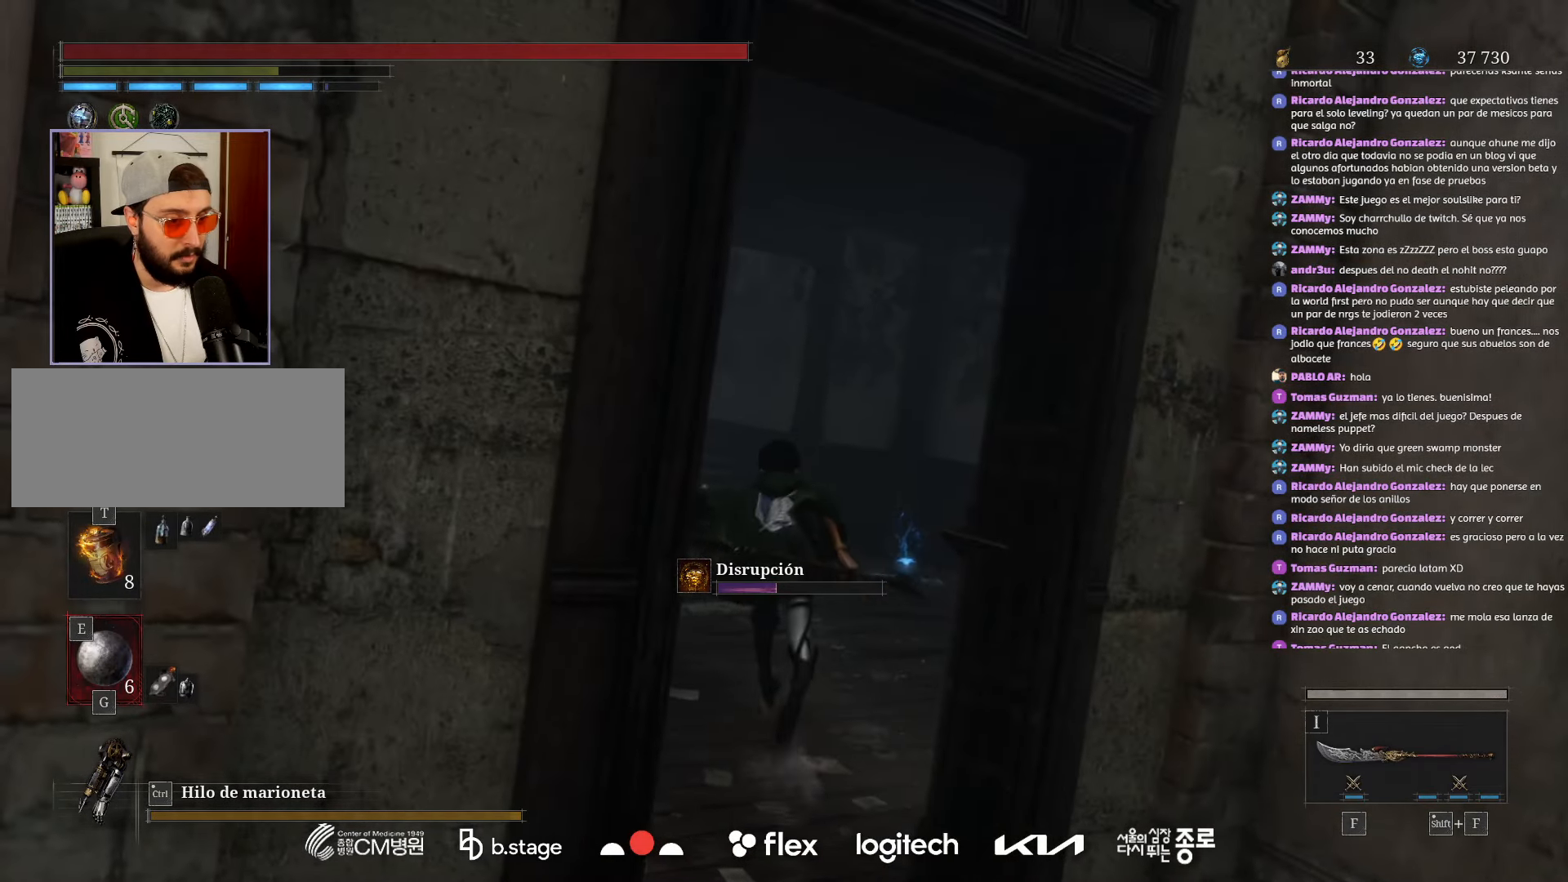
{"keys": ["w"], "mouse": ["left"], "events": []}
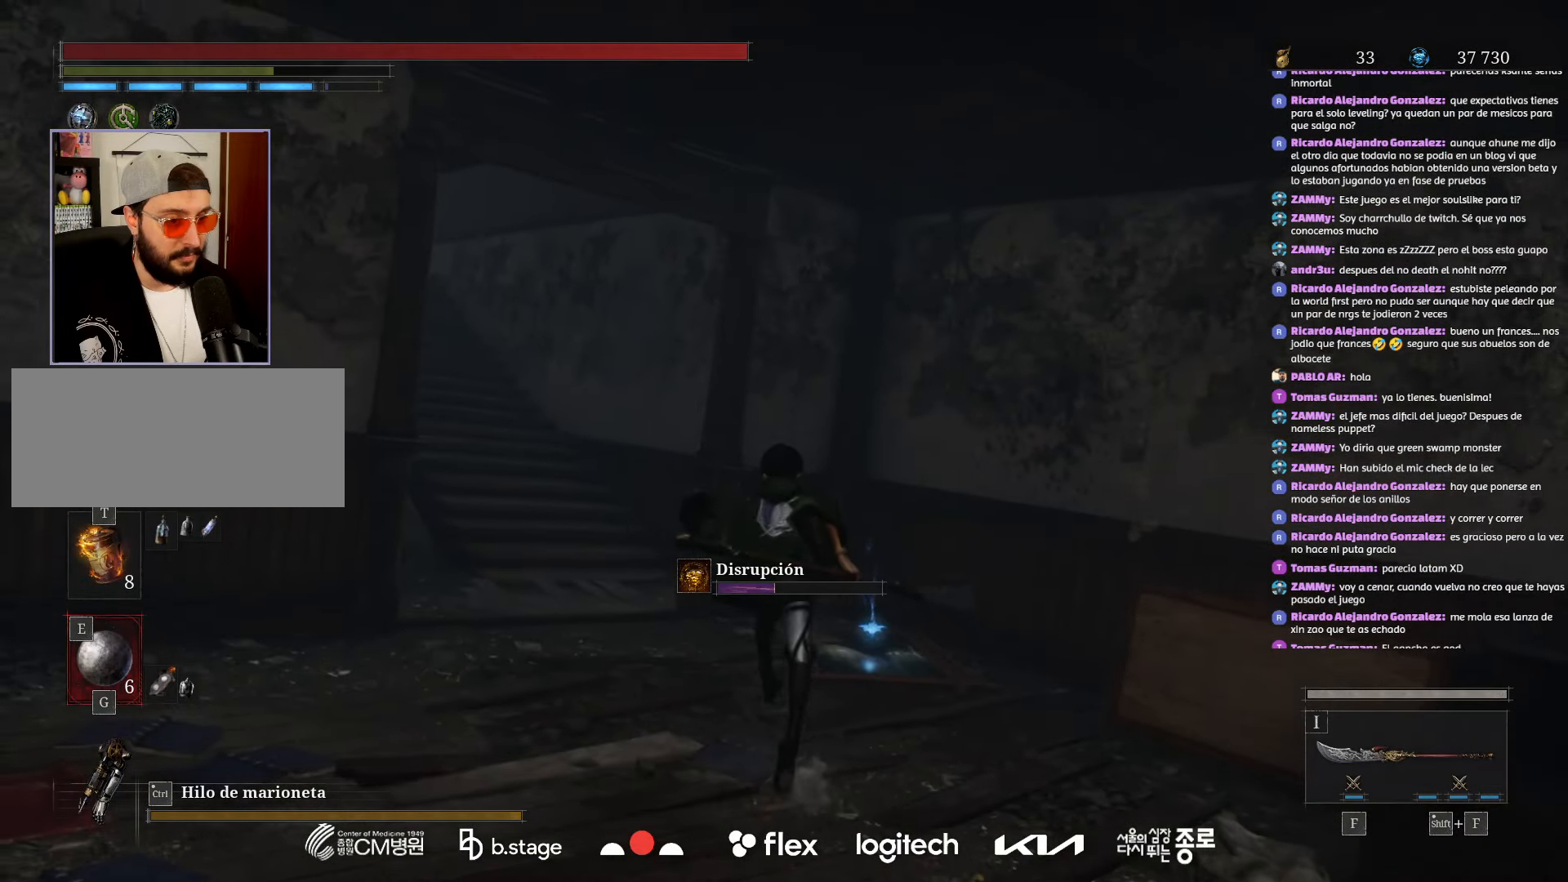
{"keys": ["r", "w"], "mouse": [], "events": [[184, "mouse_left", "up"], [267, "r", "down"], [367, "r", "up"], [467, "r", "down"]]}
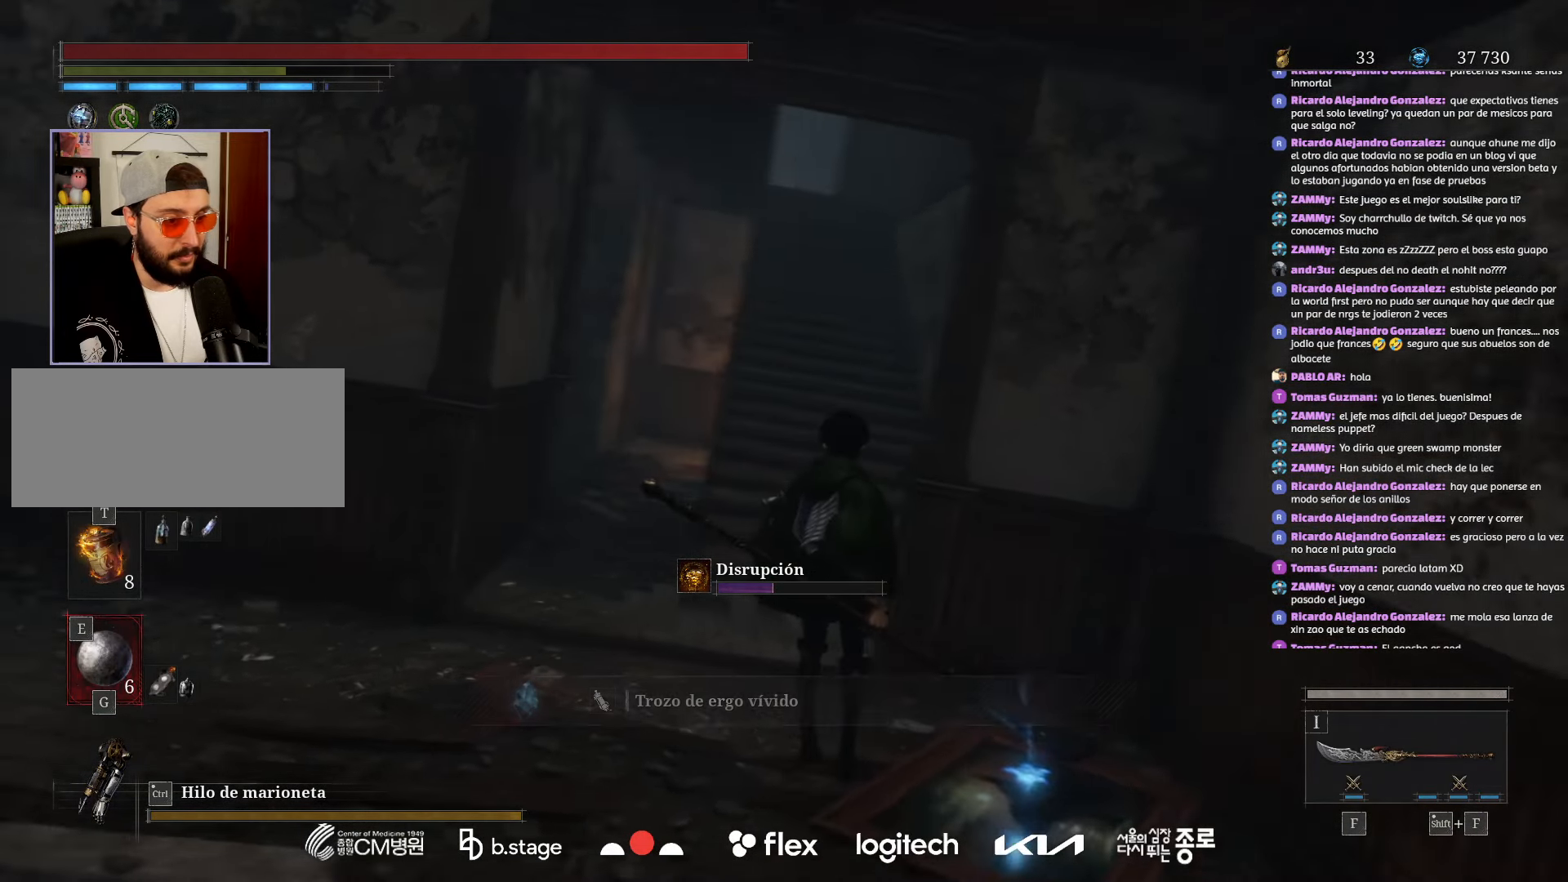
{"keys": ["w"], "mouse": ["left"], "events": [[50, "mouse_left", "down"], [67, "r", "up"]]}
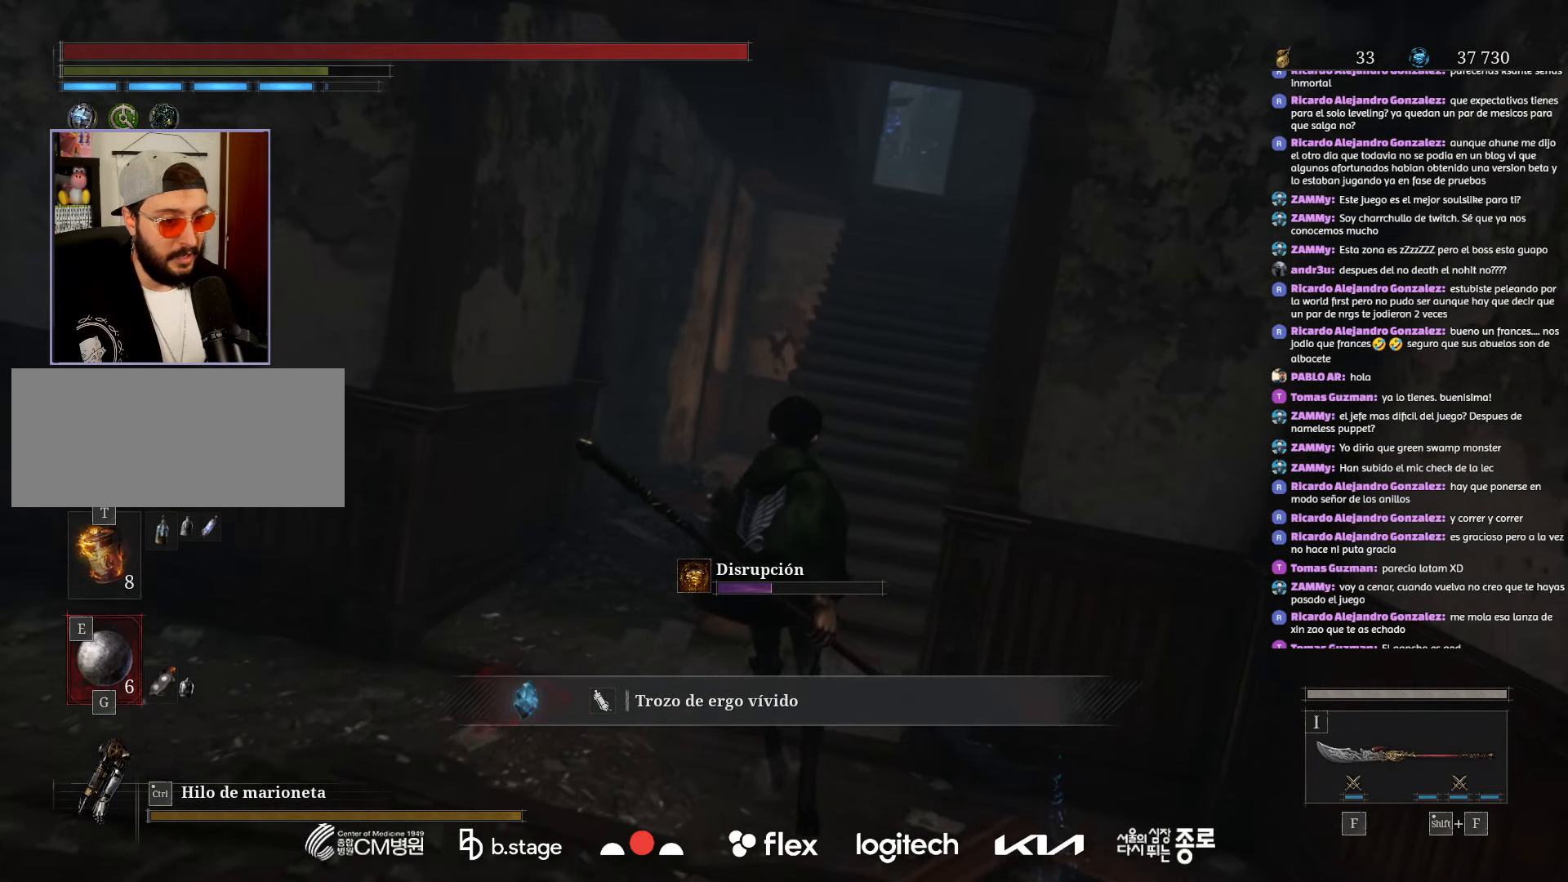
{"keys": ["w"], "mouse": ["left"], "events": []}
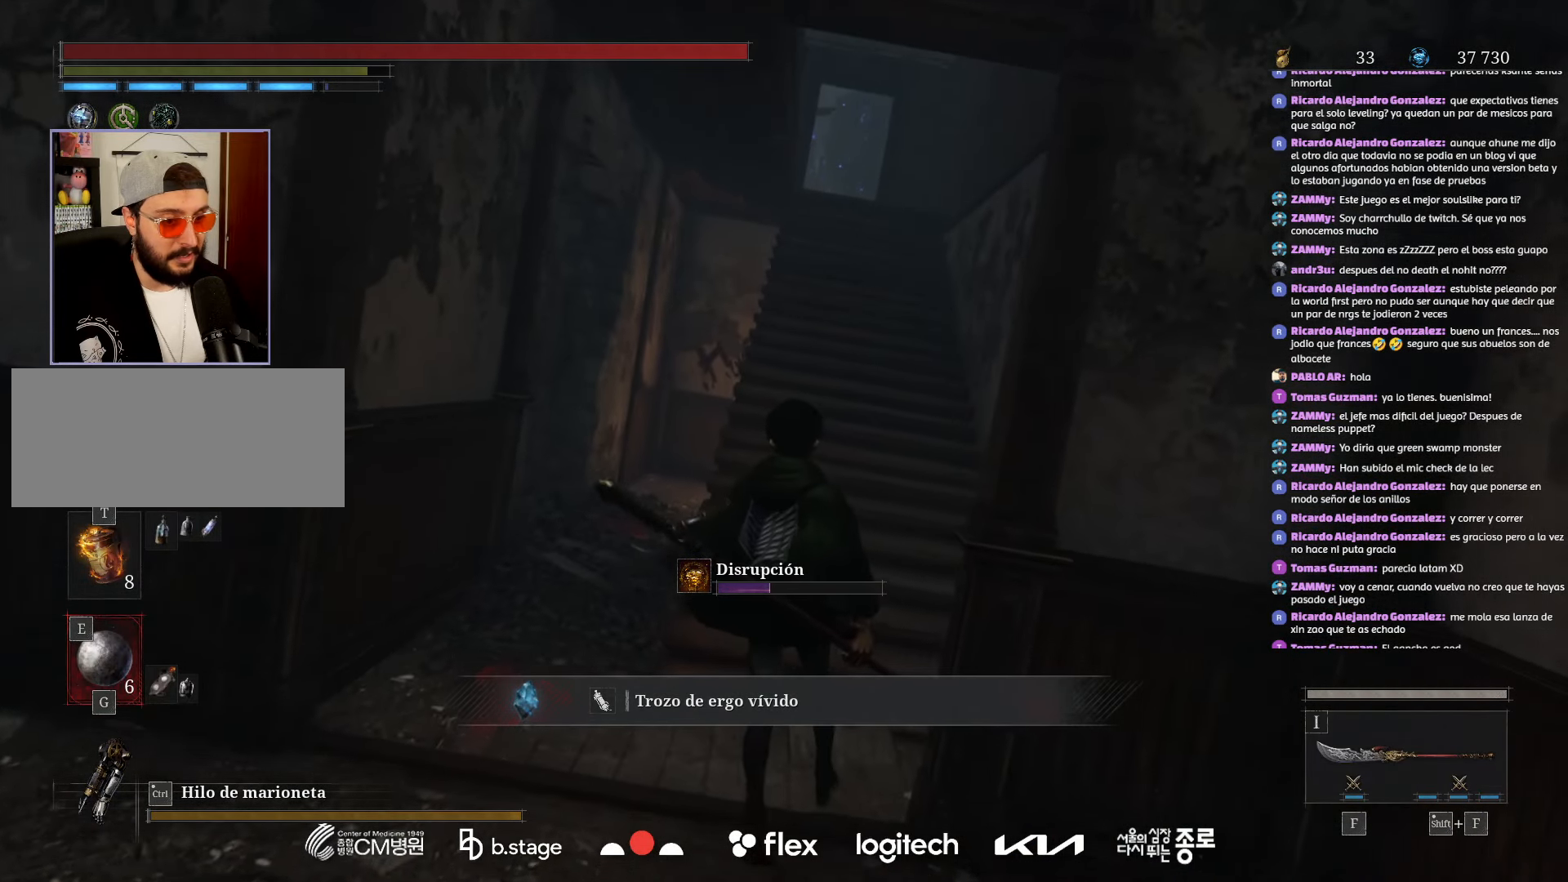
{"keys": ["w"], "mouse": ["left"], "events": []}
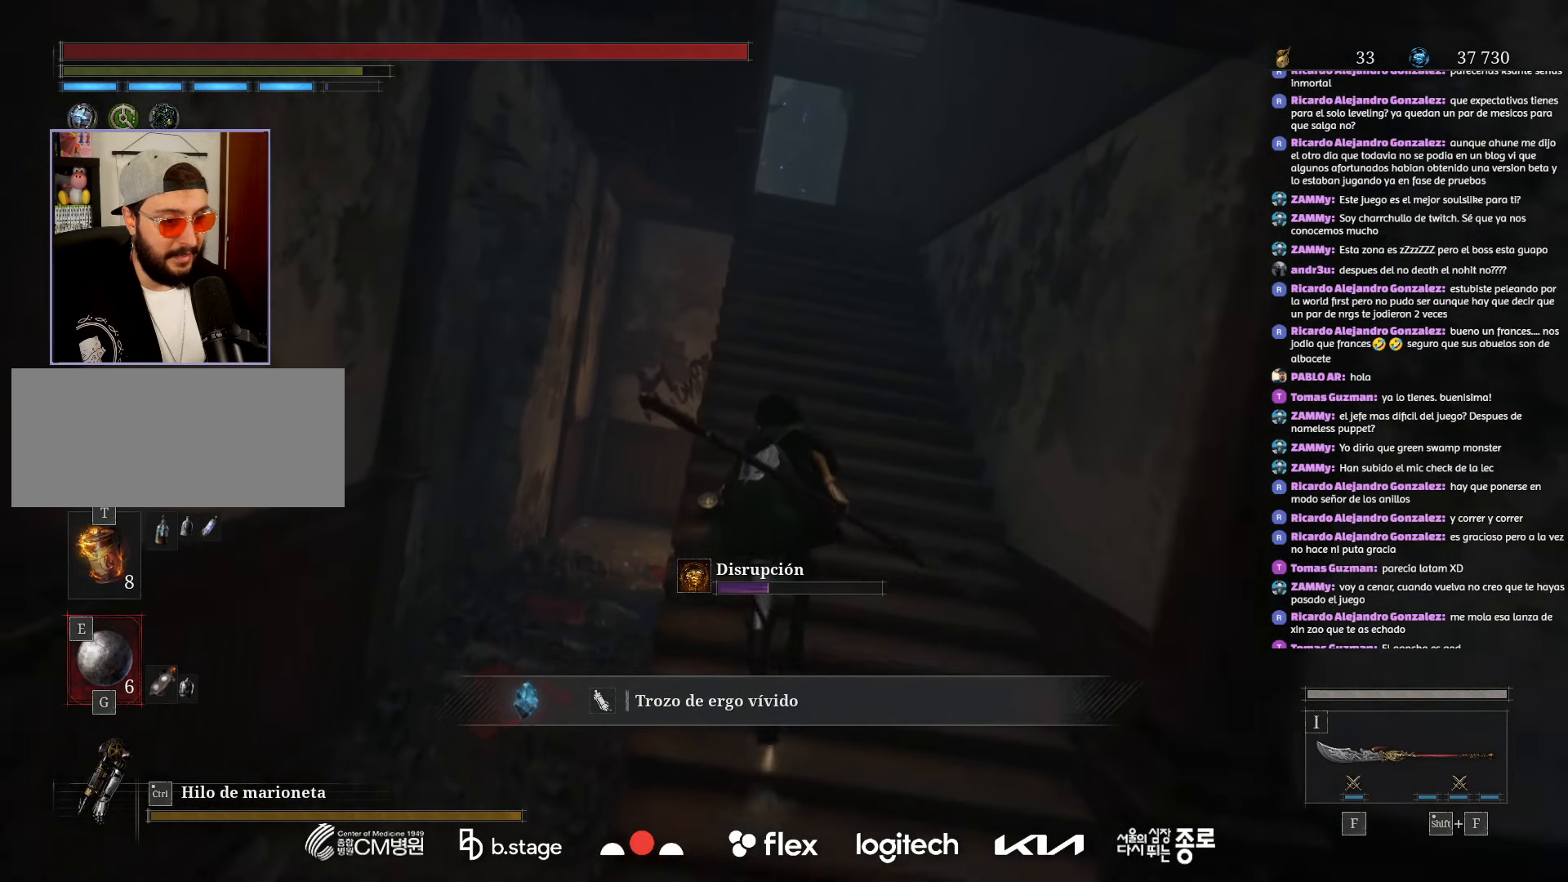
{"keys": ["w"], "mouse": ["left"], "events": []}
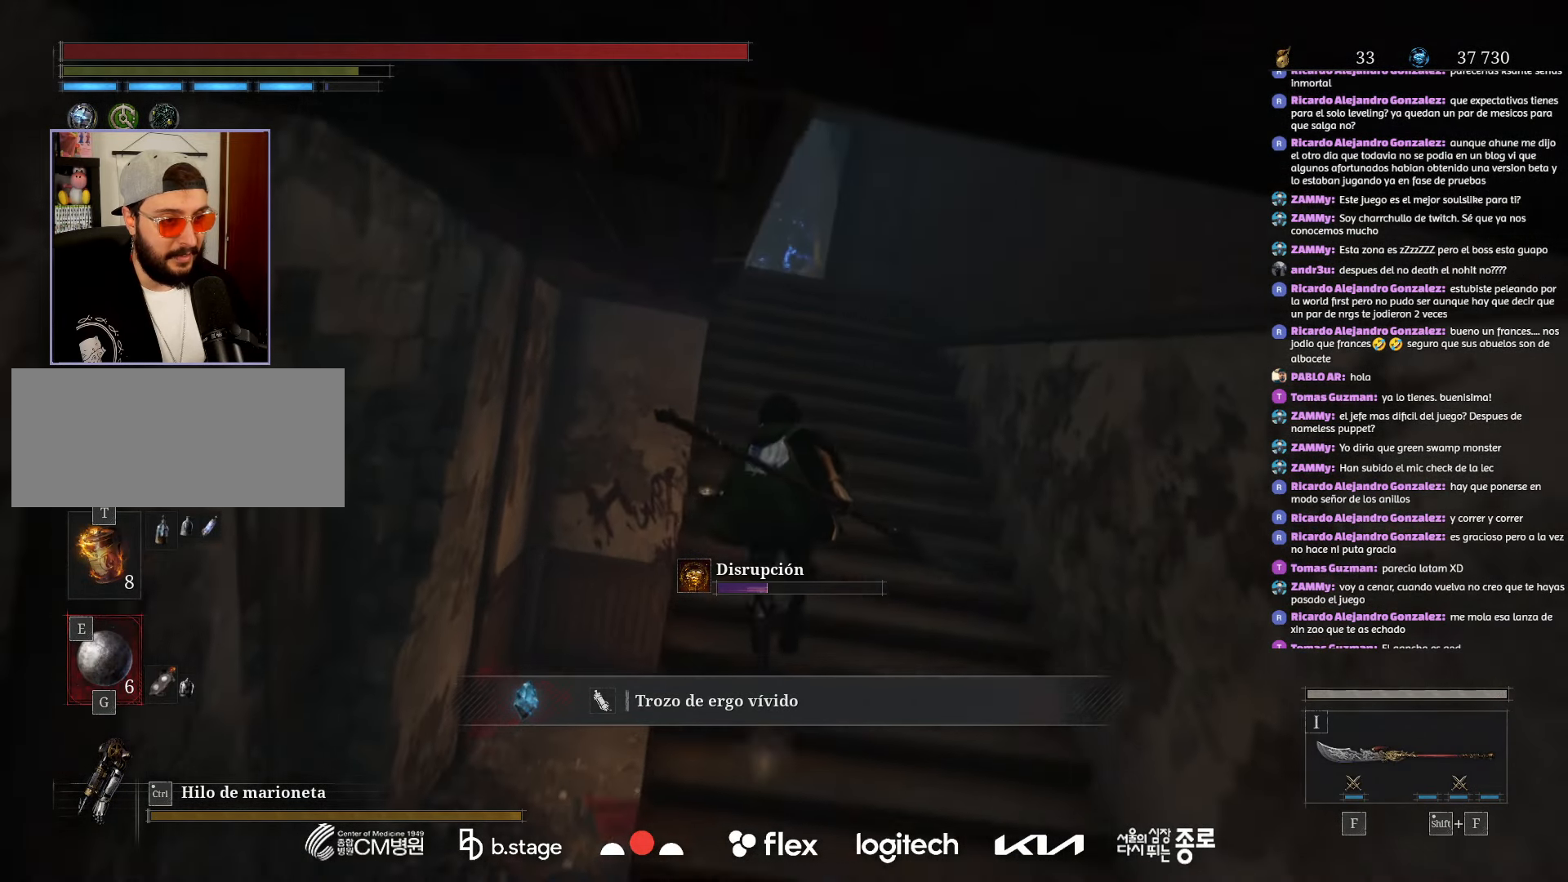
{"keys": ["w"], "mouse": ["left"], "events": []}
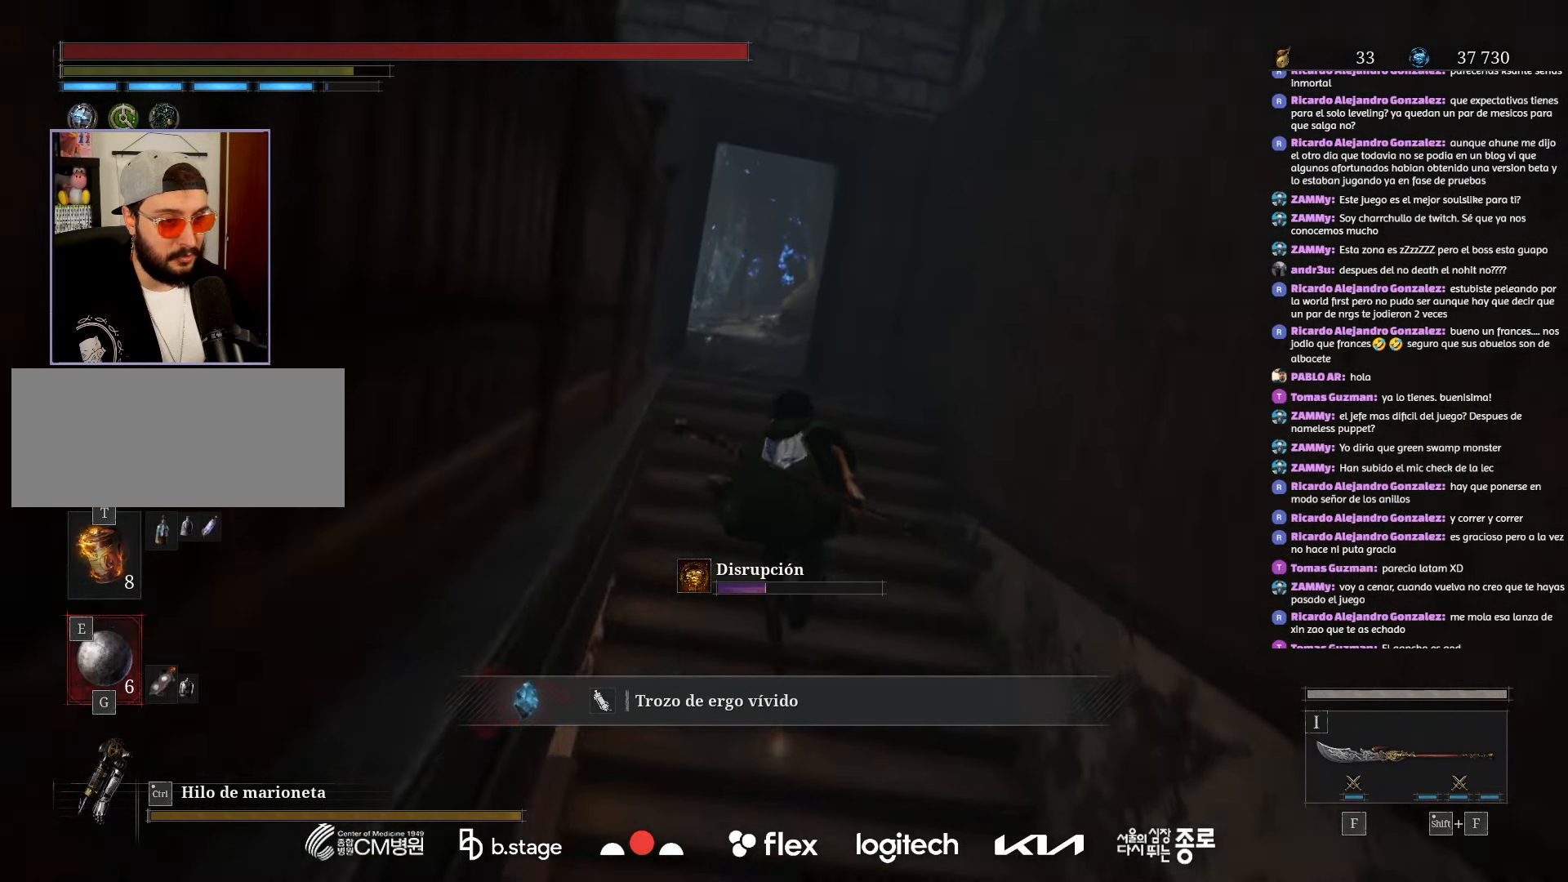
{"keys": ["w"], "mouse": ["left"], "events": []}
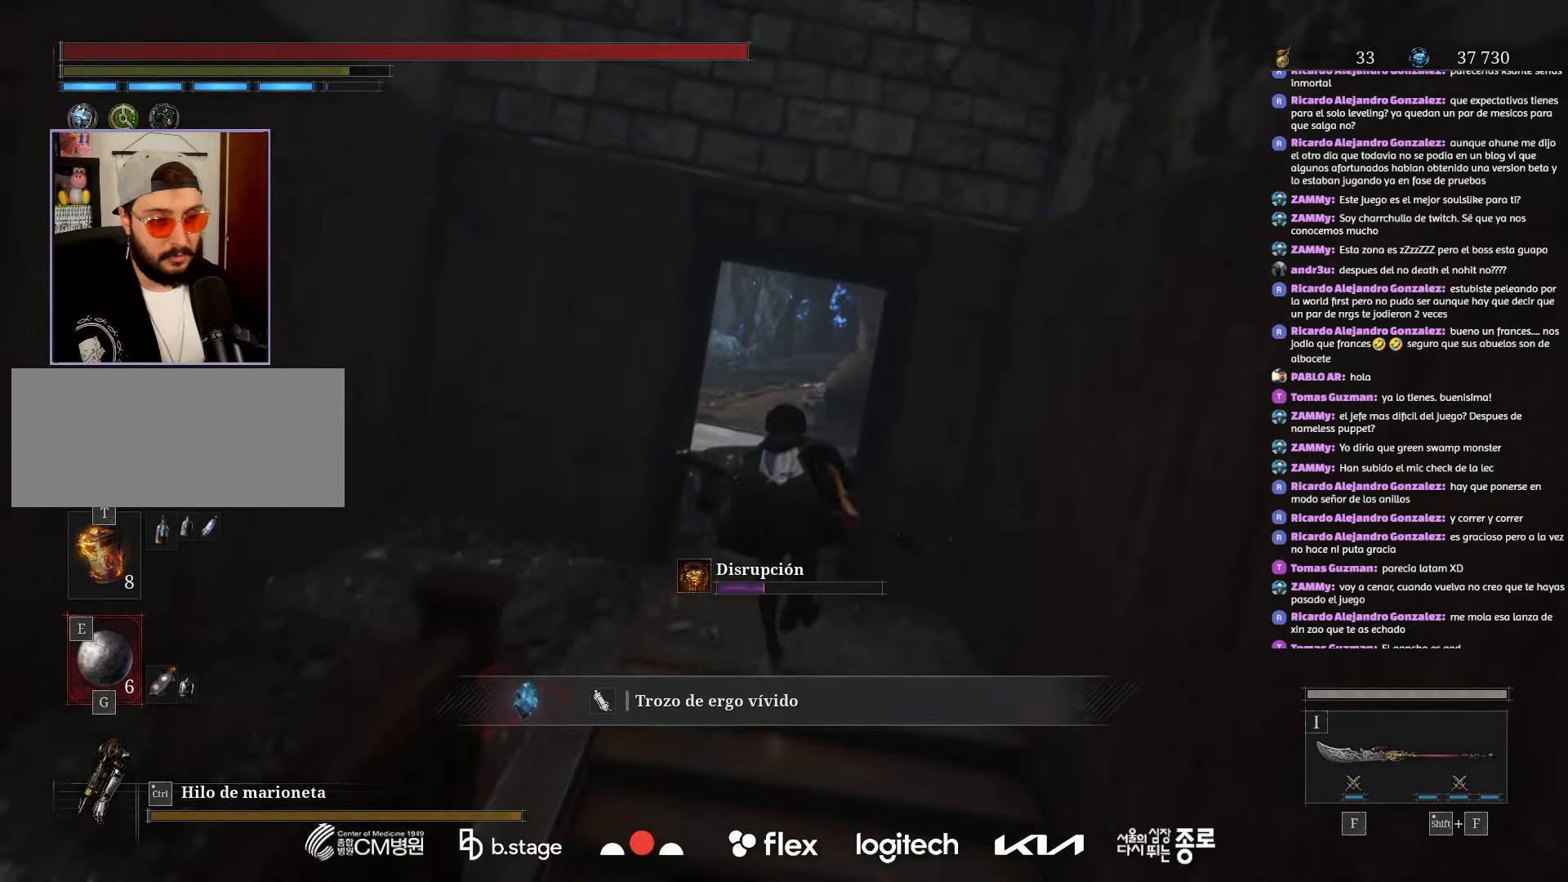
{"keys": ["w"], "mouse": ["left"], "events": []}
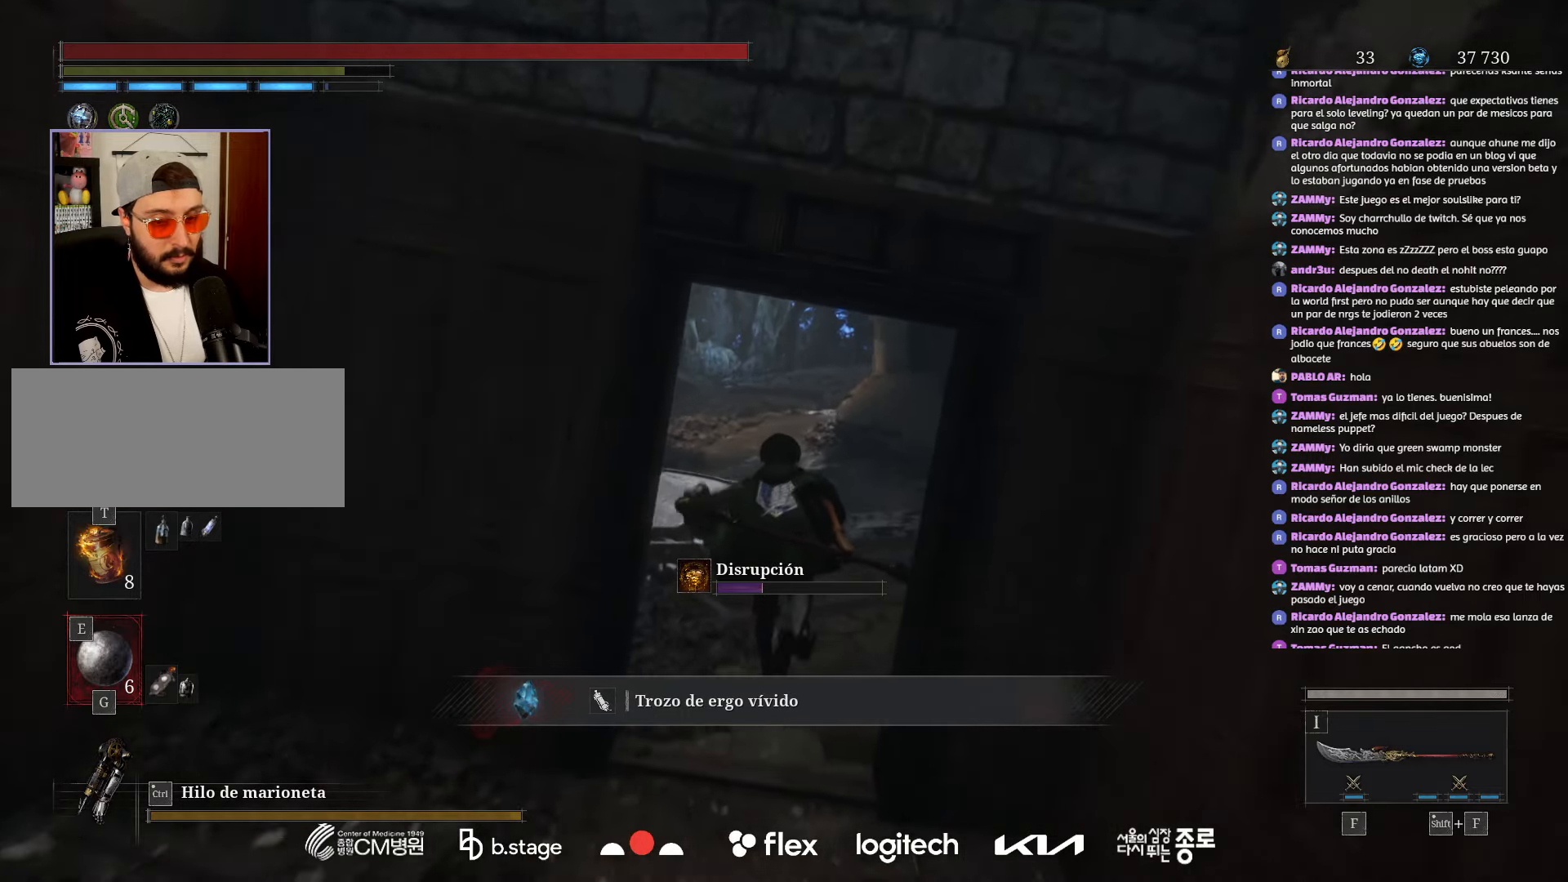
{"keys": ["w"], "mouse": ["left"], "events": []}
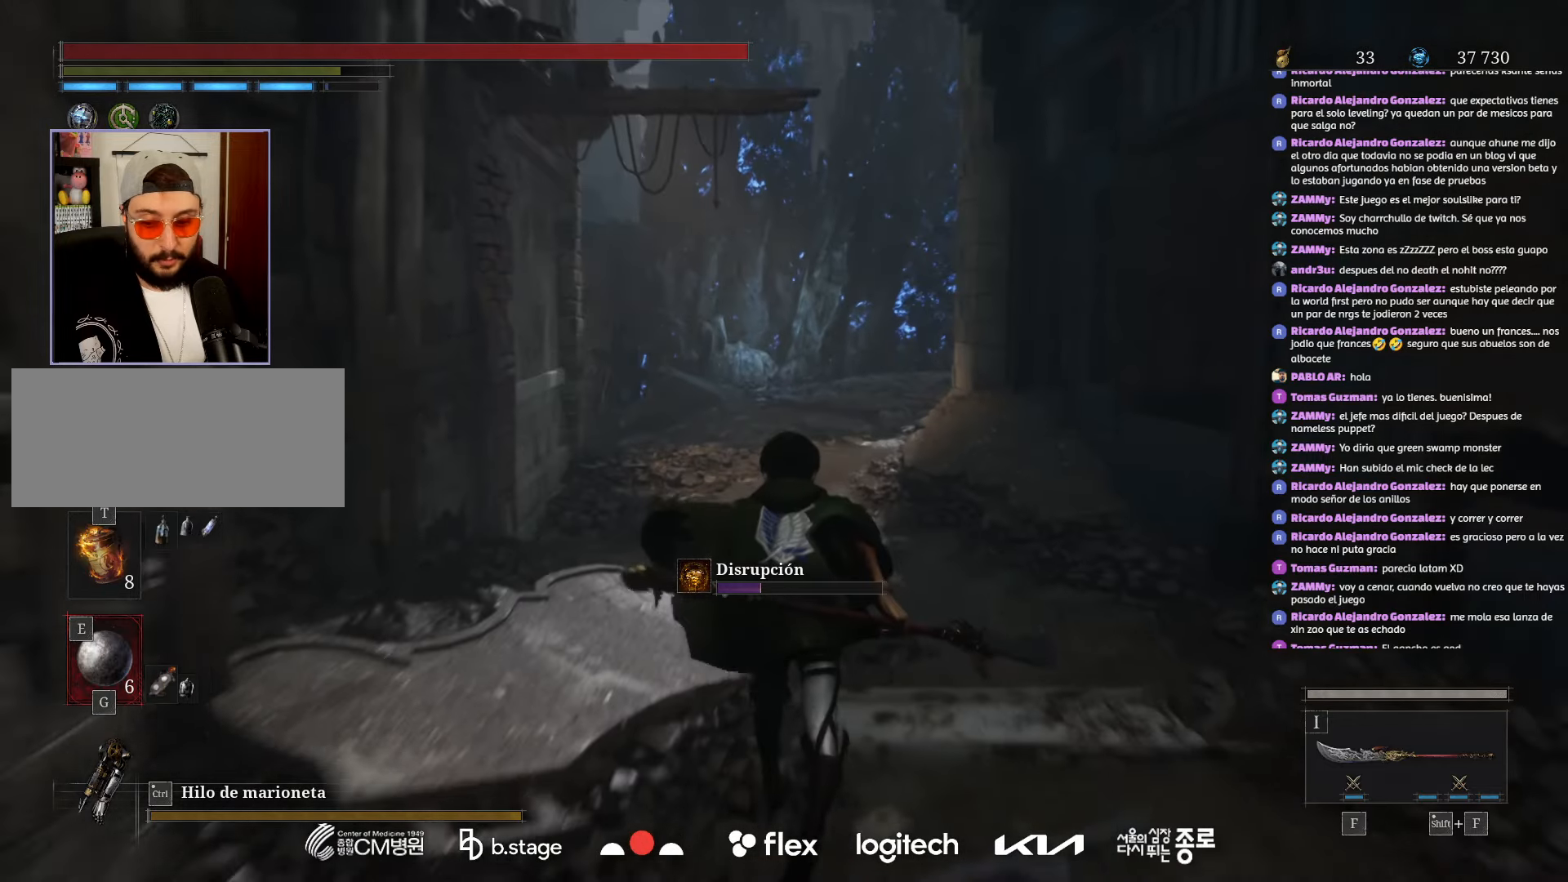
{"keys": ["w"], "mouse": ["left"], "events": []}
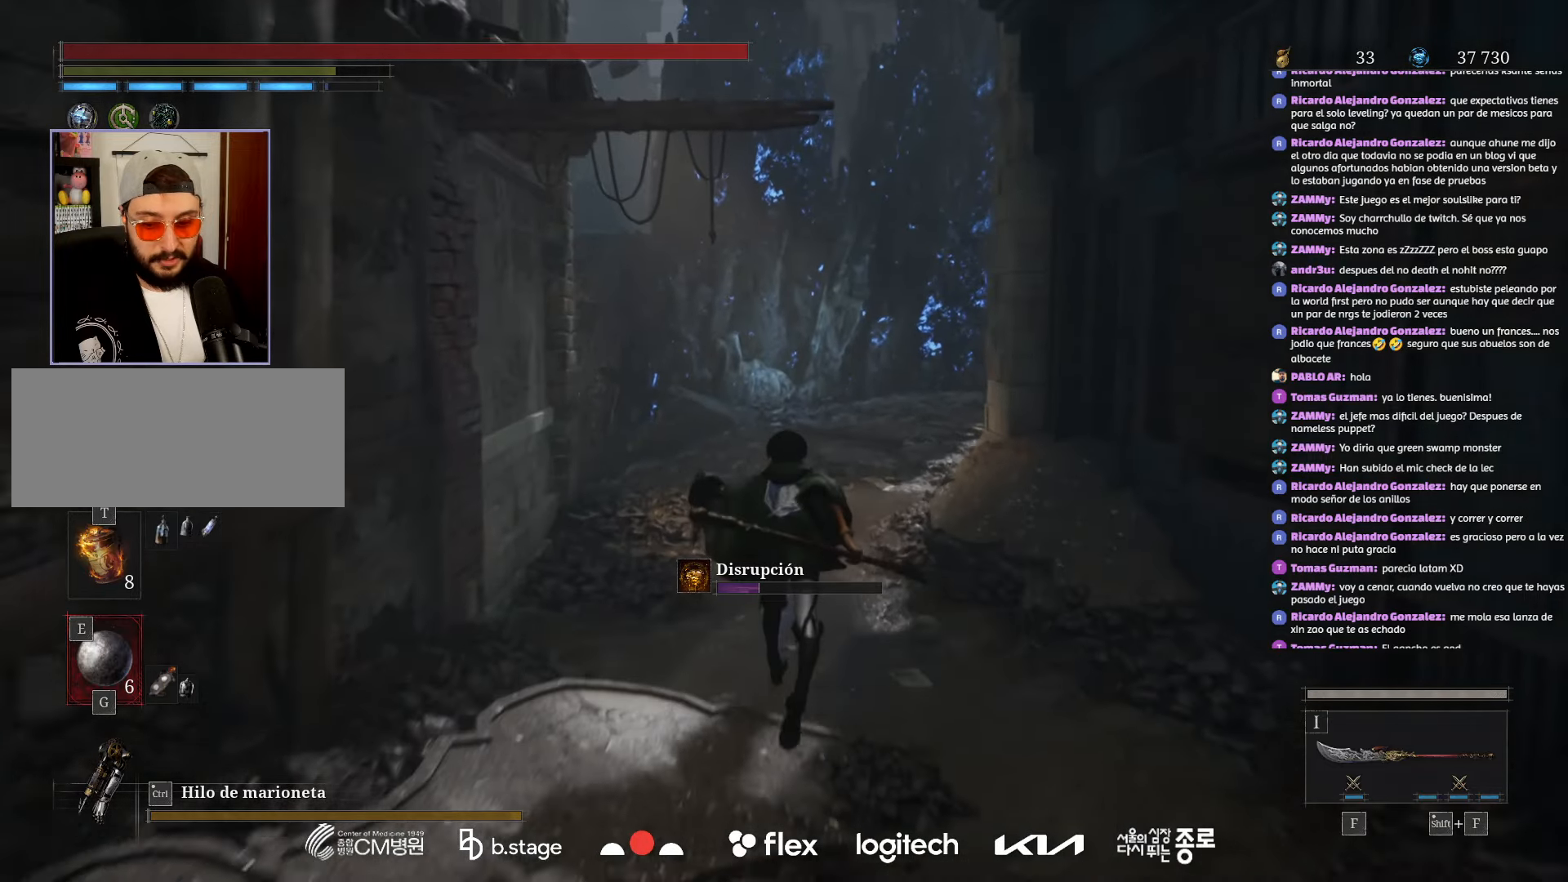
{"keys": ["w"], "mouse": ["left"], "events": []}
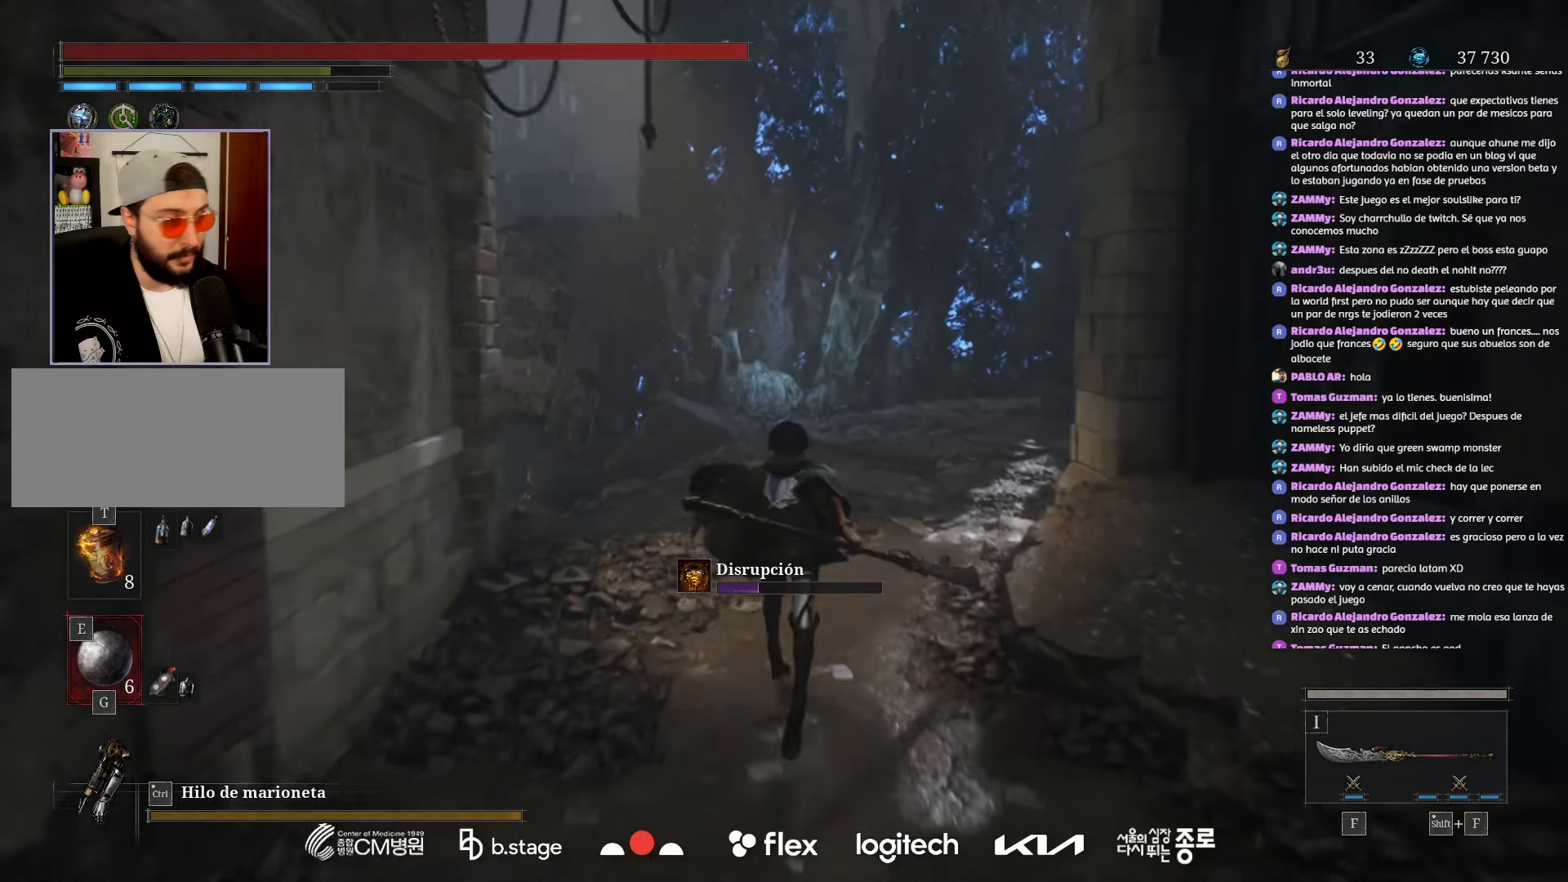
{"keys": ["w"], "mouse": ["left"], "events": []}
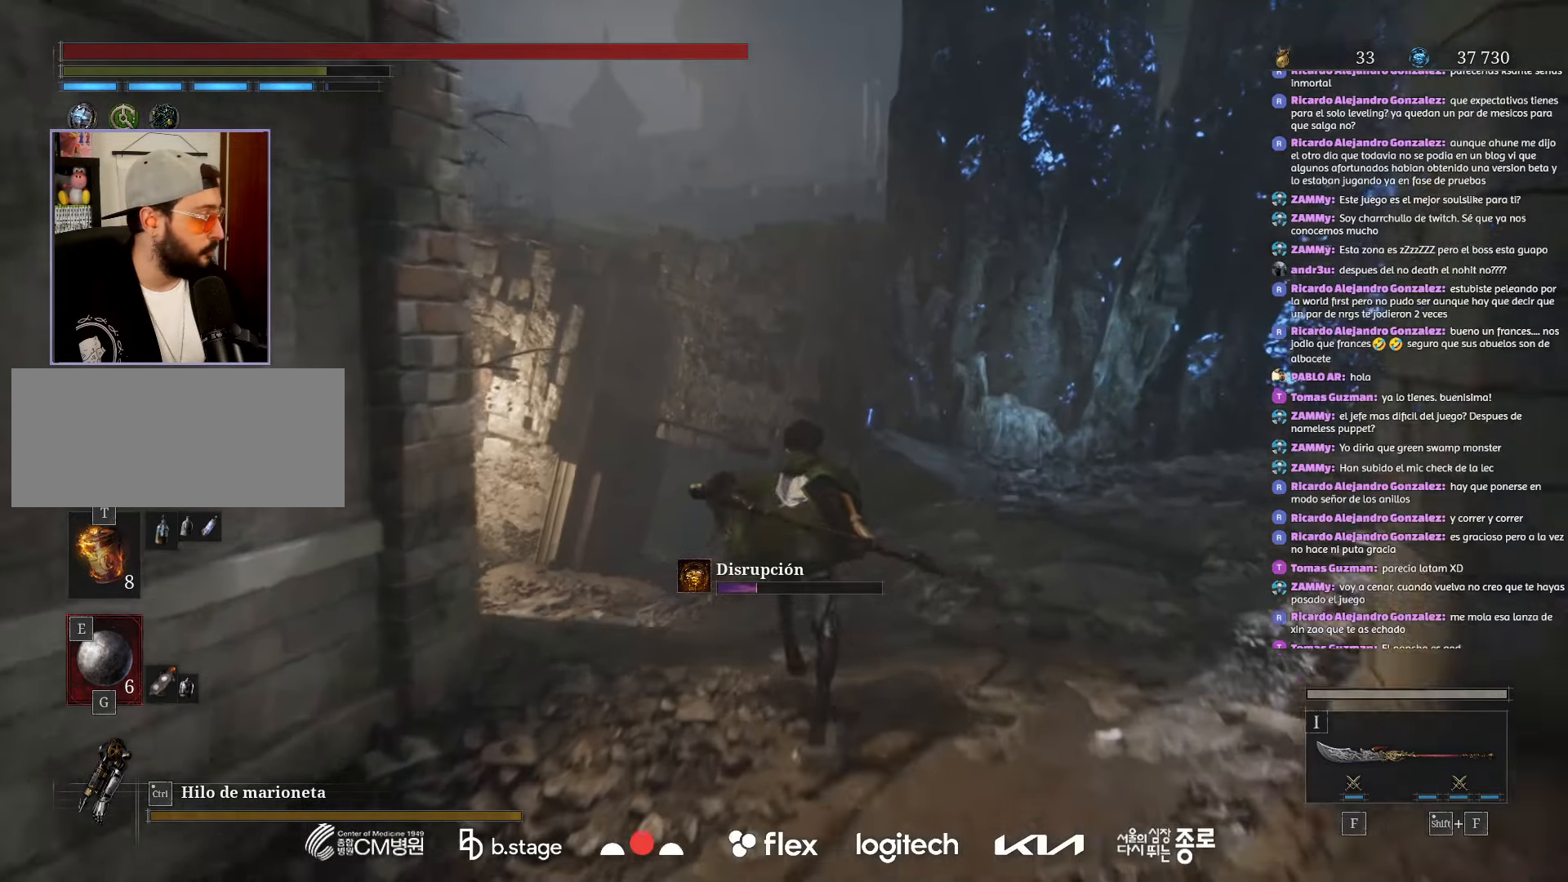
{"keys": ["w"], "mouse": ["left"], "events": []}
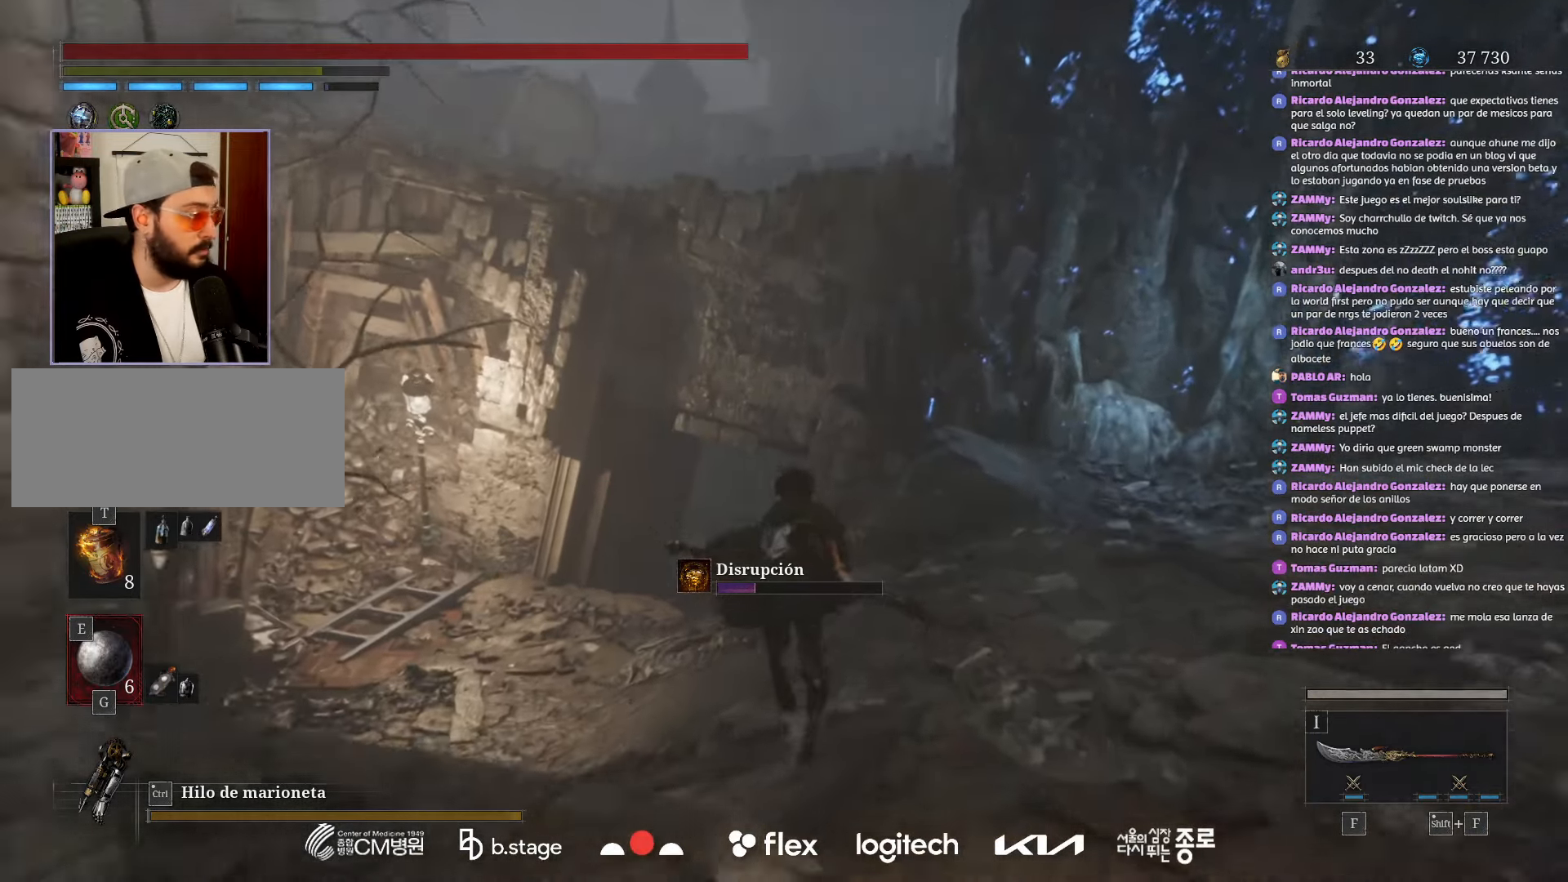
{"keys": ["w"], "mouse": ["left"], "events": []}
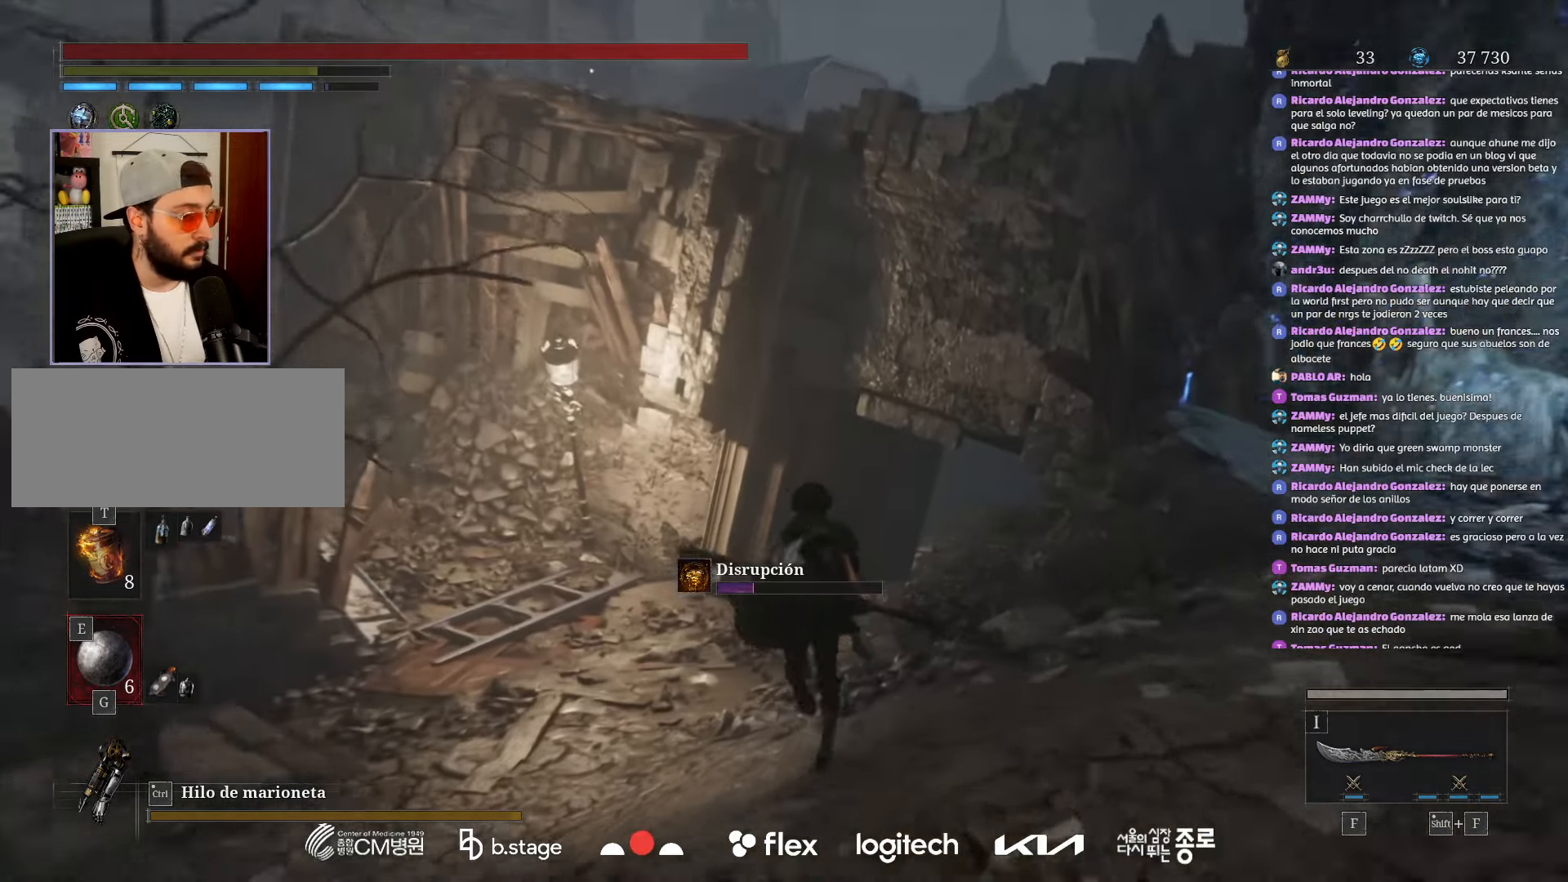
{"keys": ["w"], "mouse": ["left"], "events": []}
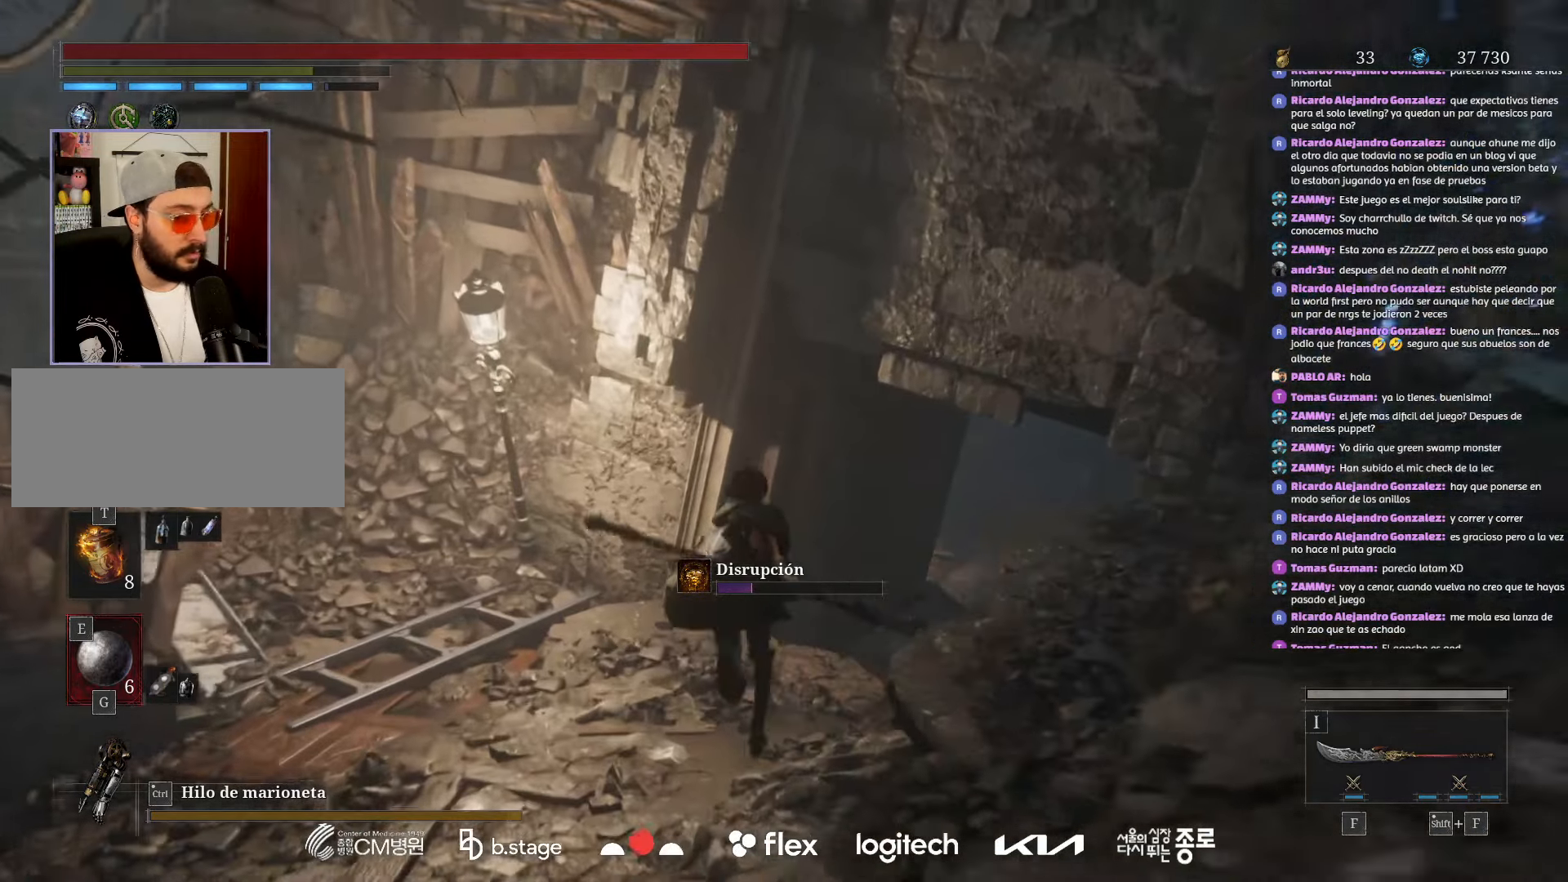
{"keys": ["w"], "mouse": [], "events": [[317, "mouse_left", "up"]]}
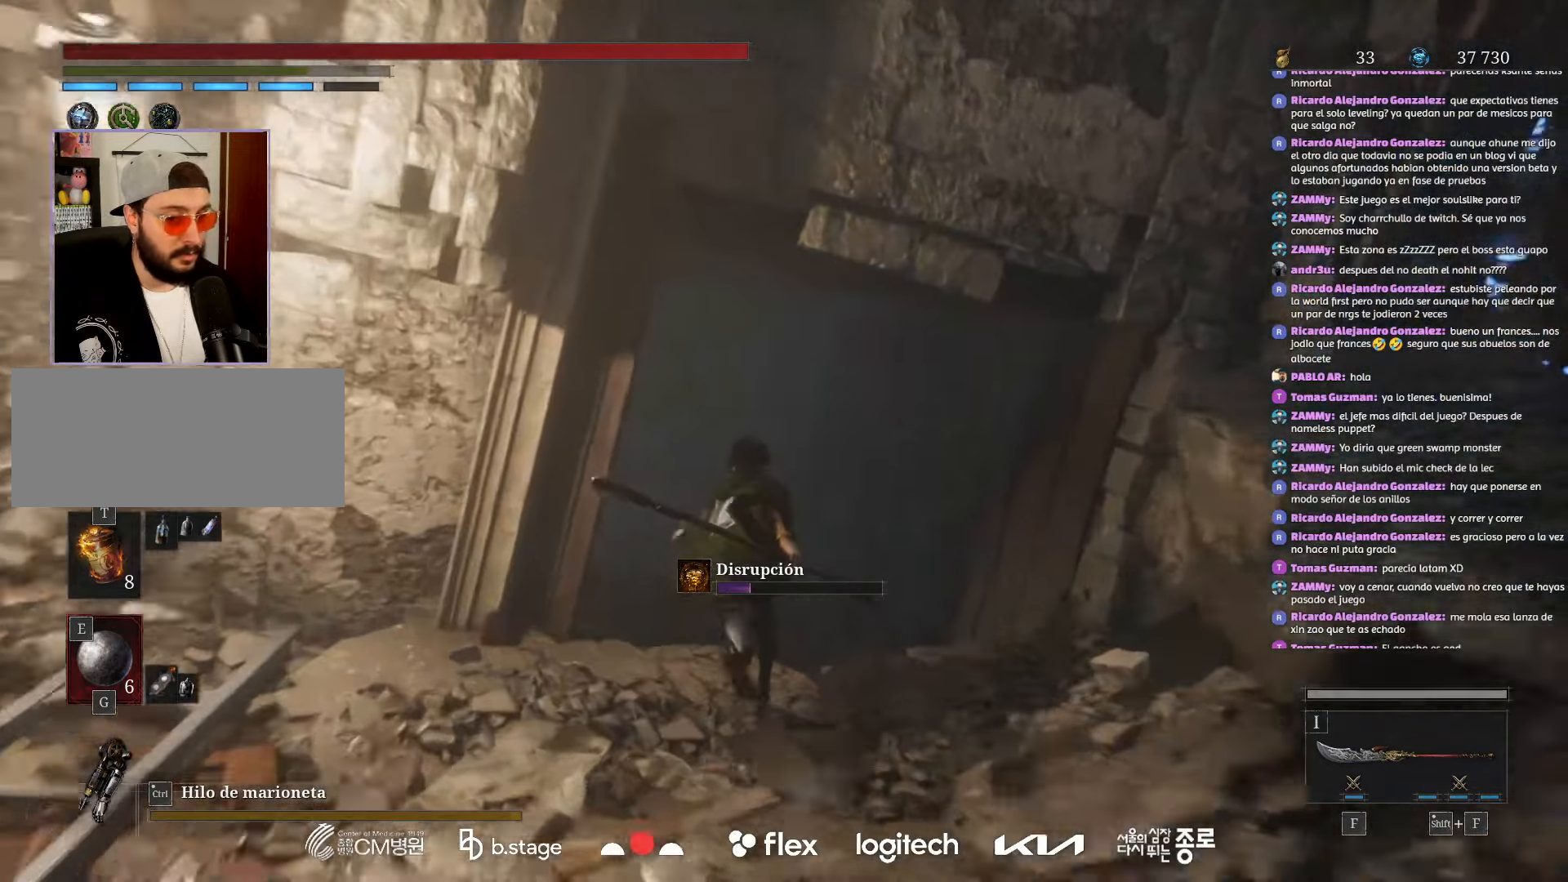
{"keys": ["w"], "mouse": [], "events": []}
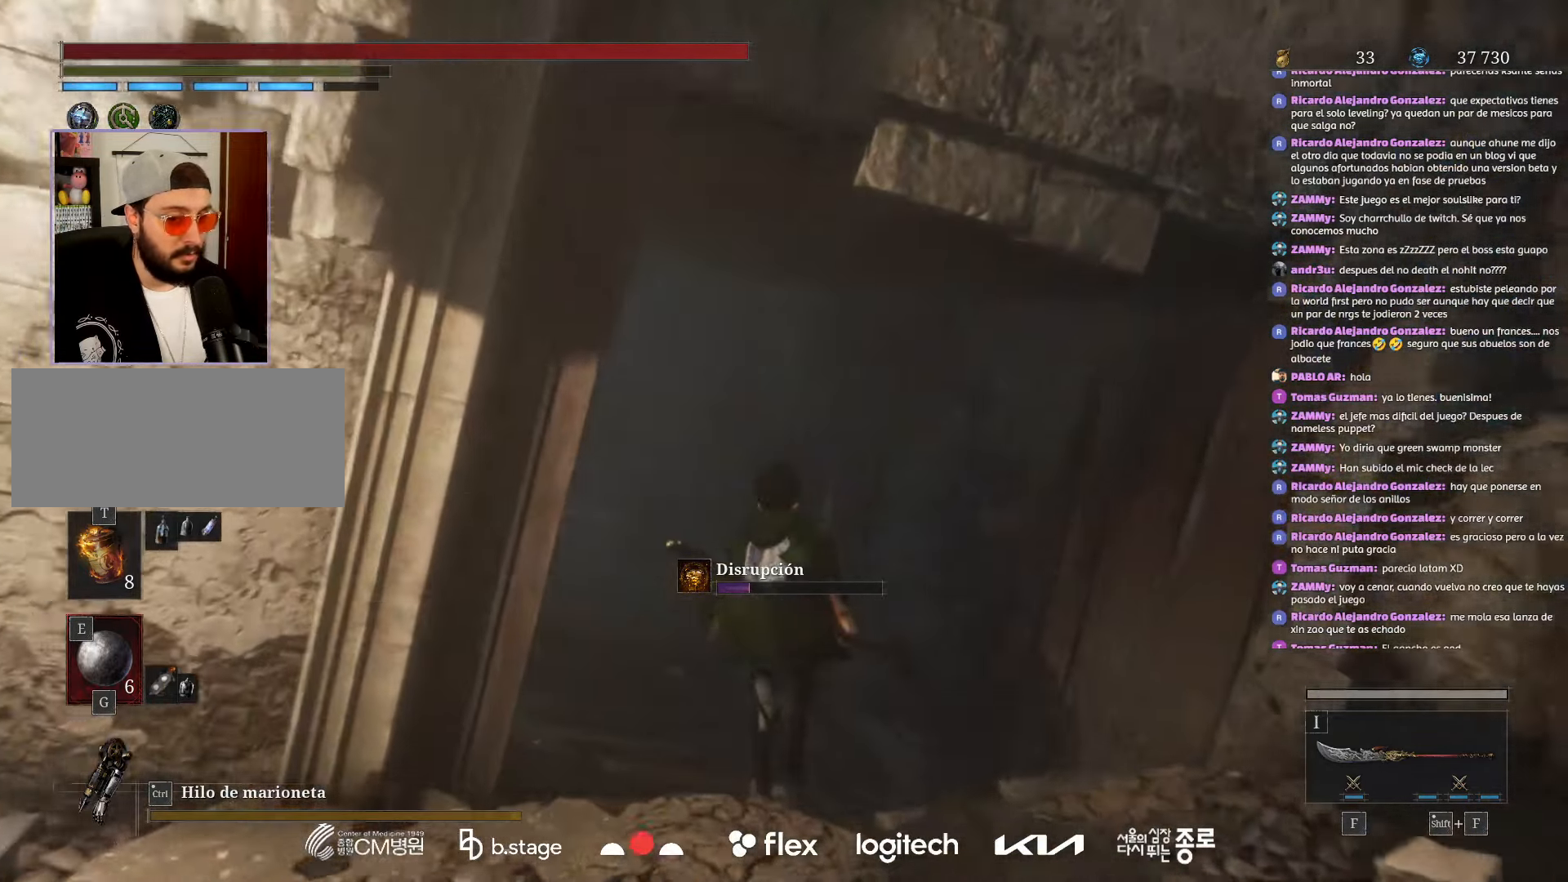
{"keys": ["w"], "mouse": [], "events": [[117, "mouse_wheel", "down"], [234, "mouse_wheel", "up"]]}
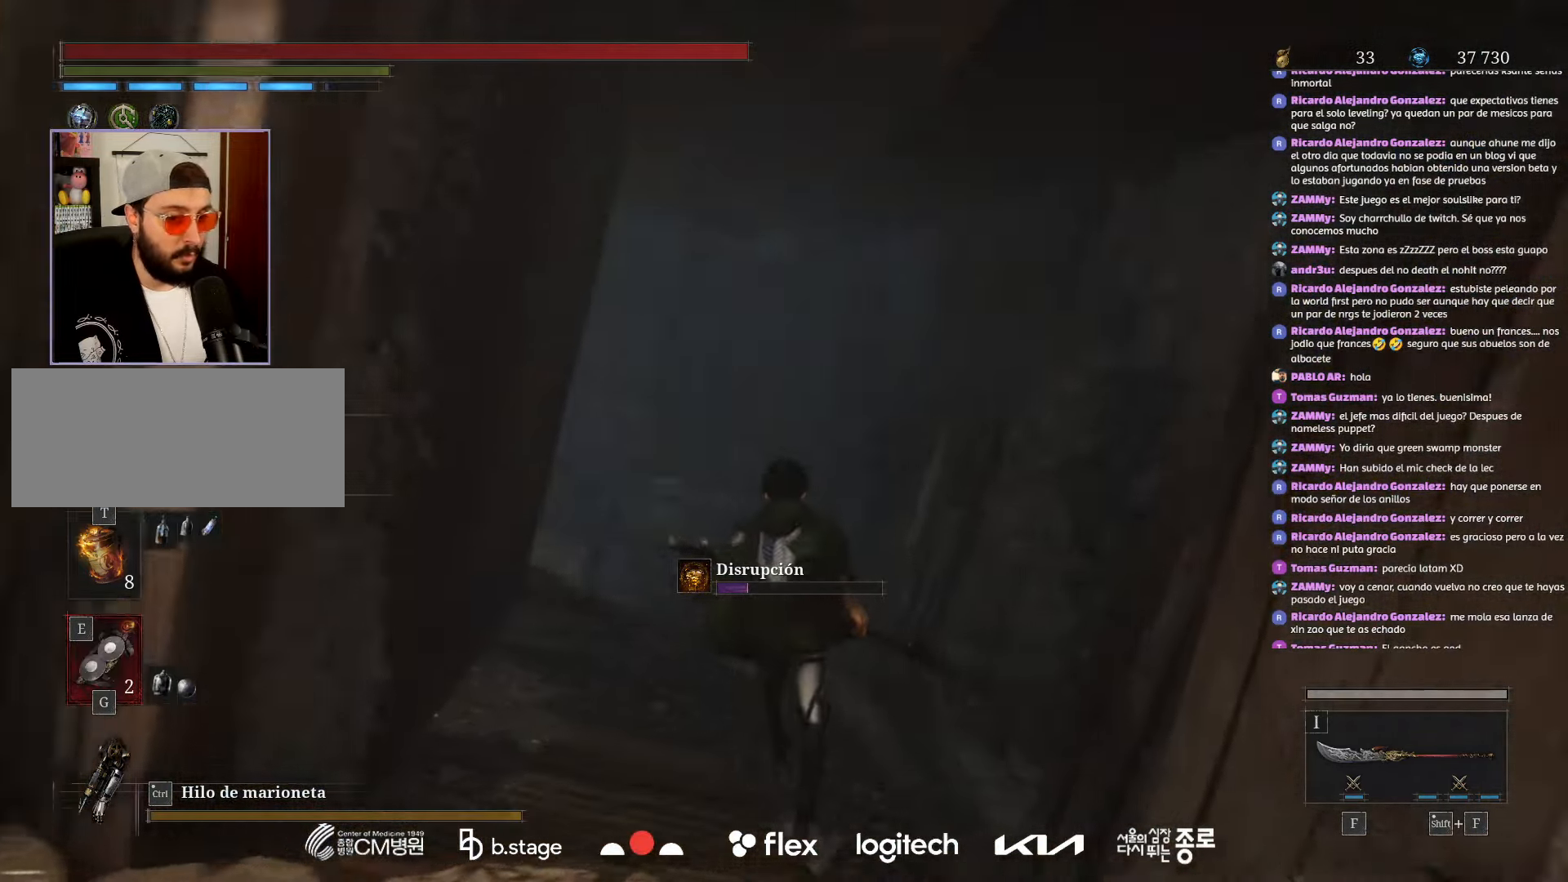
{"keys": ["w"], "mouse": [], "events": []}
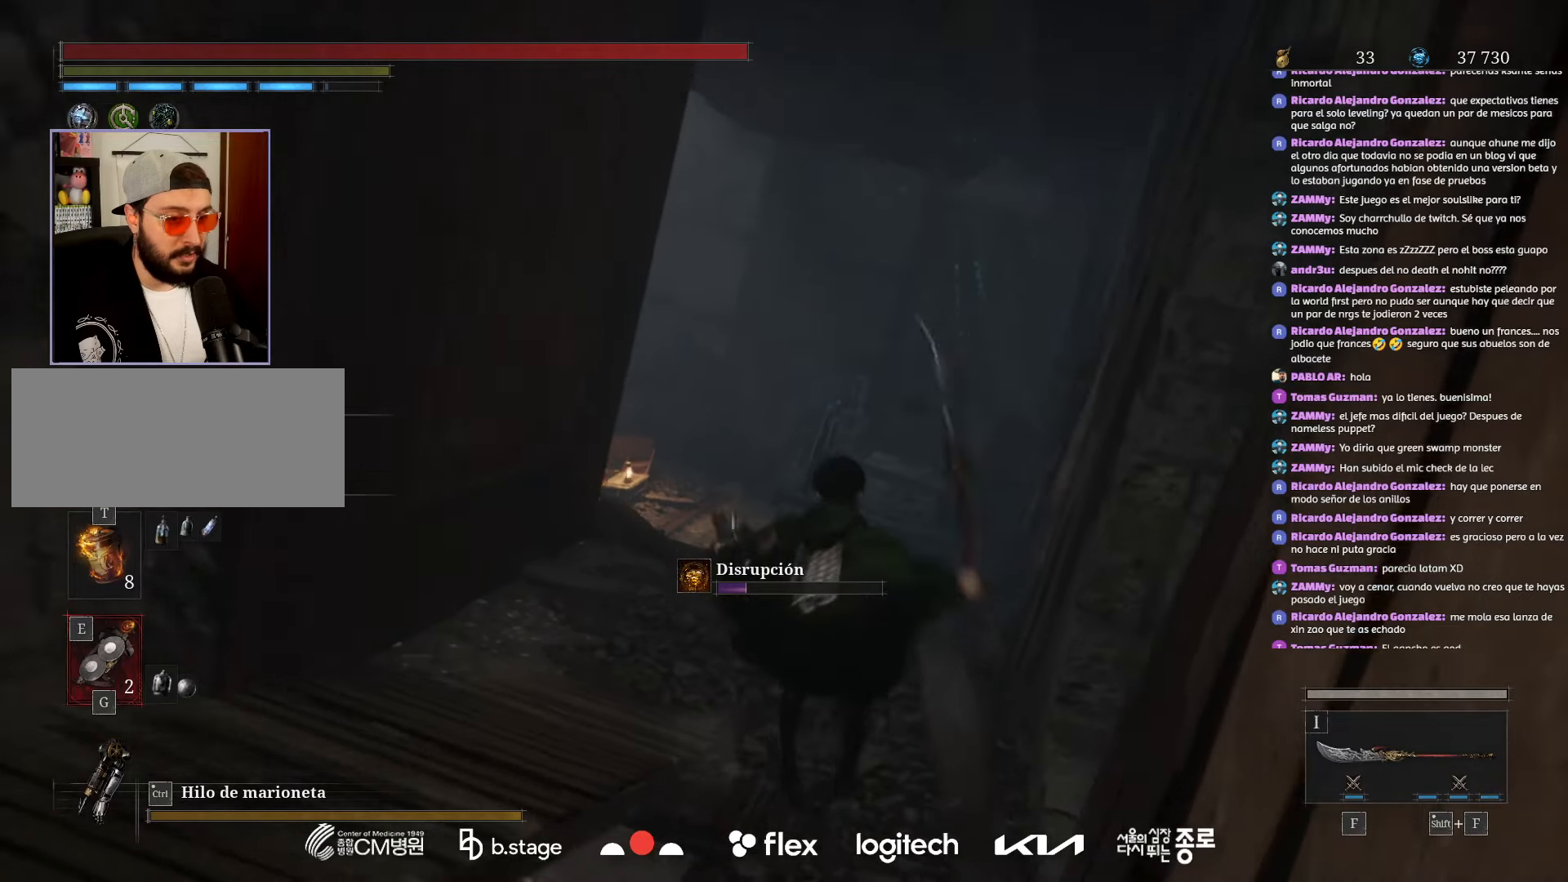
{"keys": ["w"], "mouse": [], "events": []}
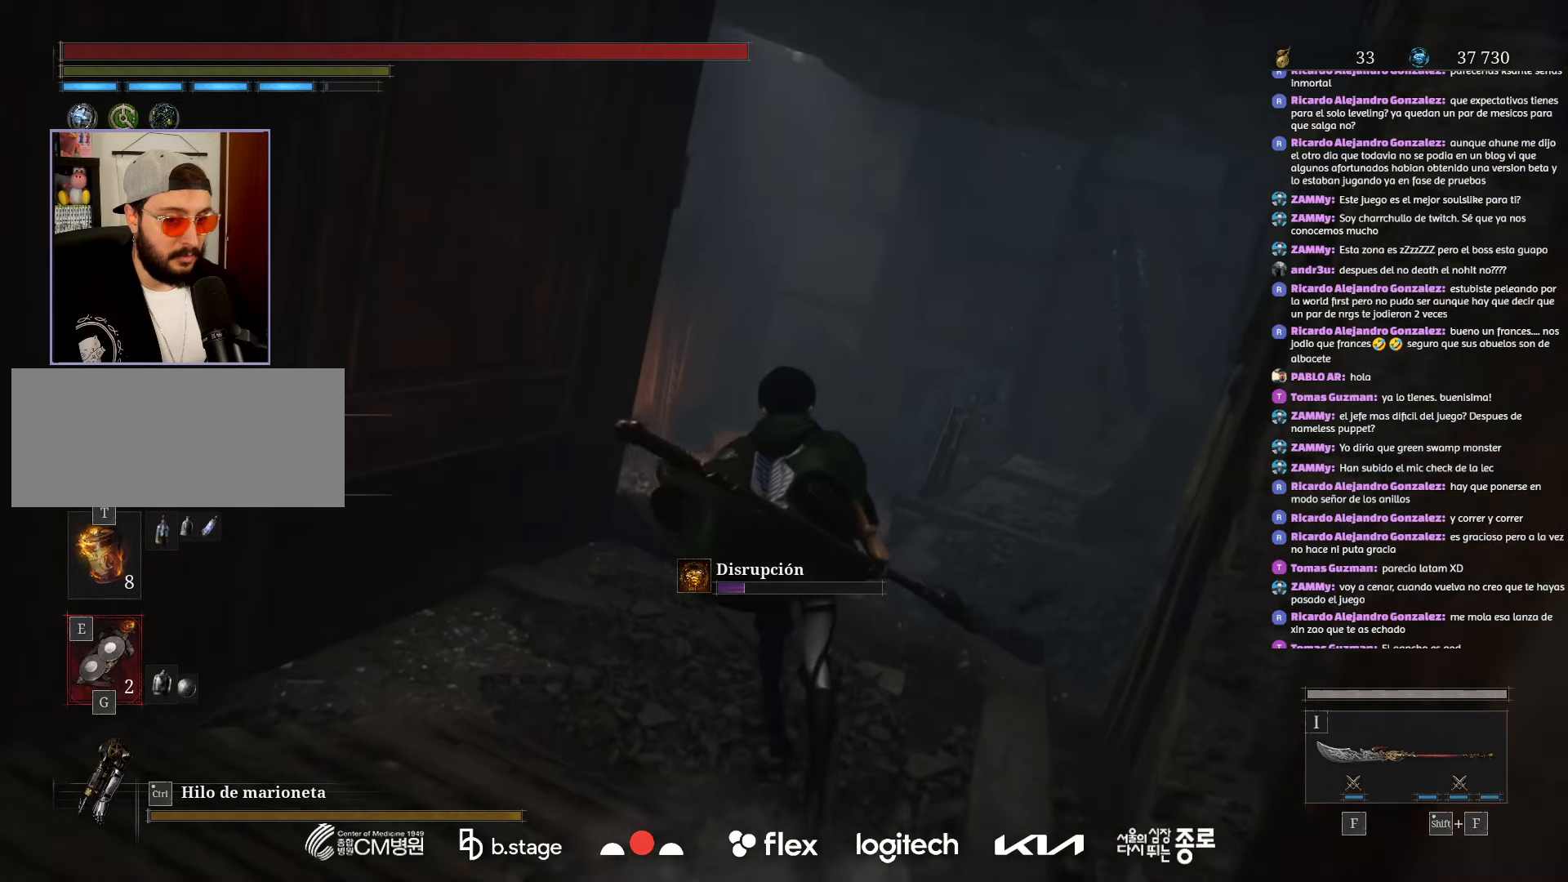
{"keys": [], "mouse": [], "events": [[234, "w", "up"]]}
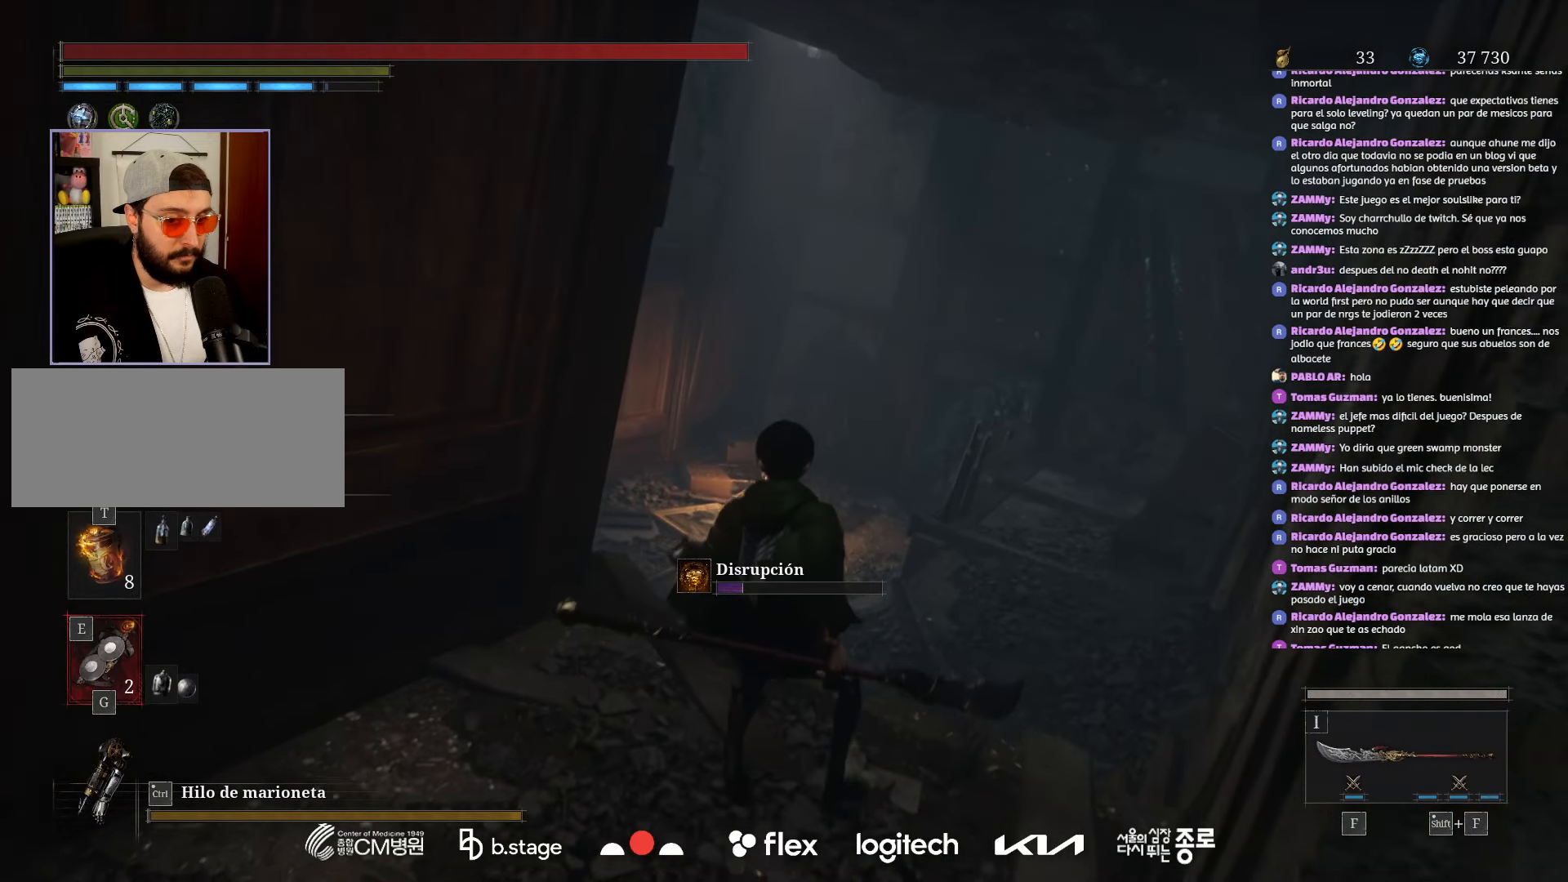
{"keys": ["e", "shift"], "mouse": [], "events": [[267, "shift", "down"], [350, "e", "down"]]}
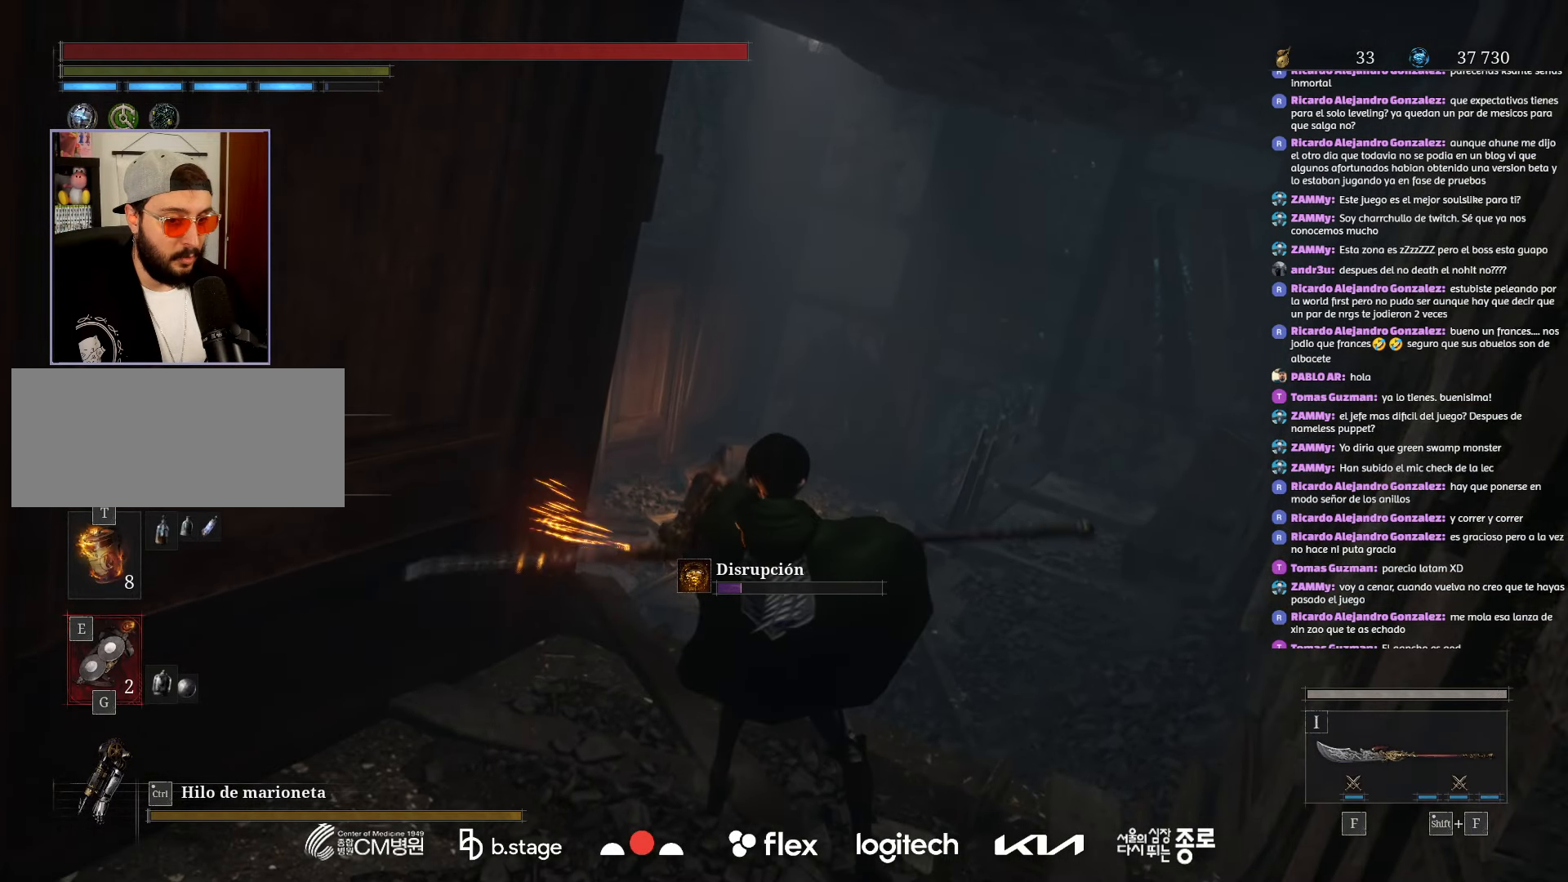
{"keys": ["e", "shift"], "mouse": [], "events": []}
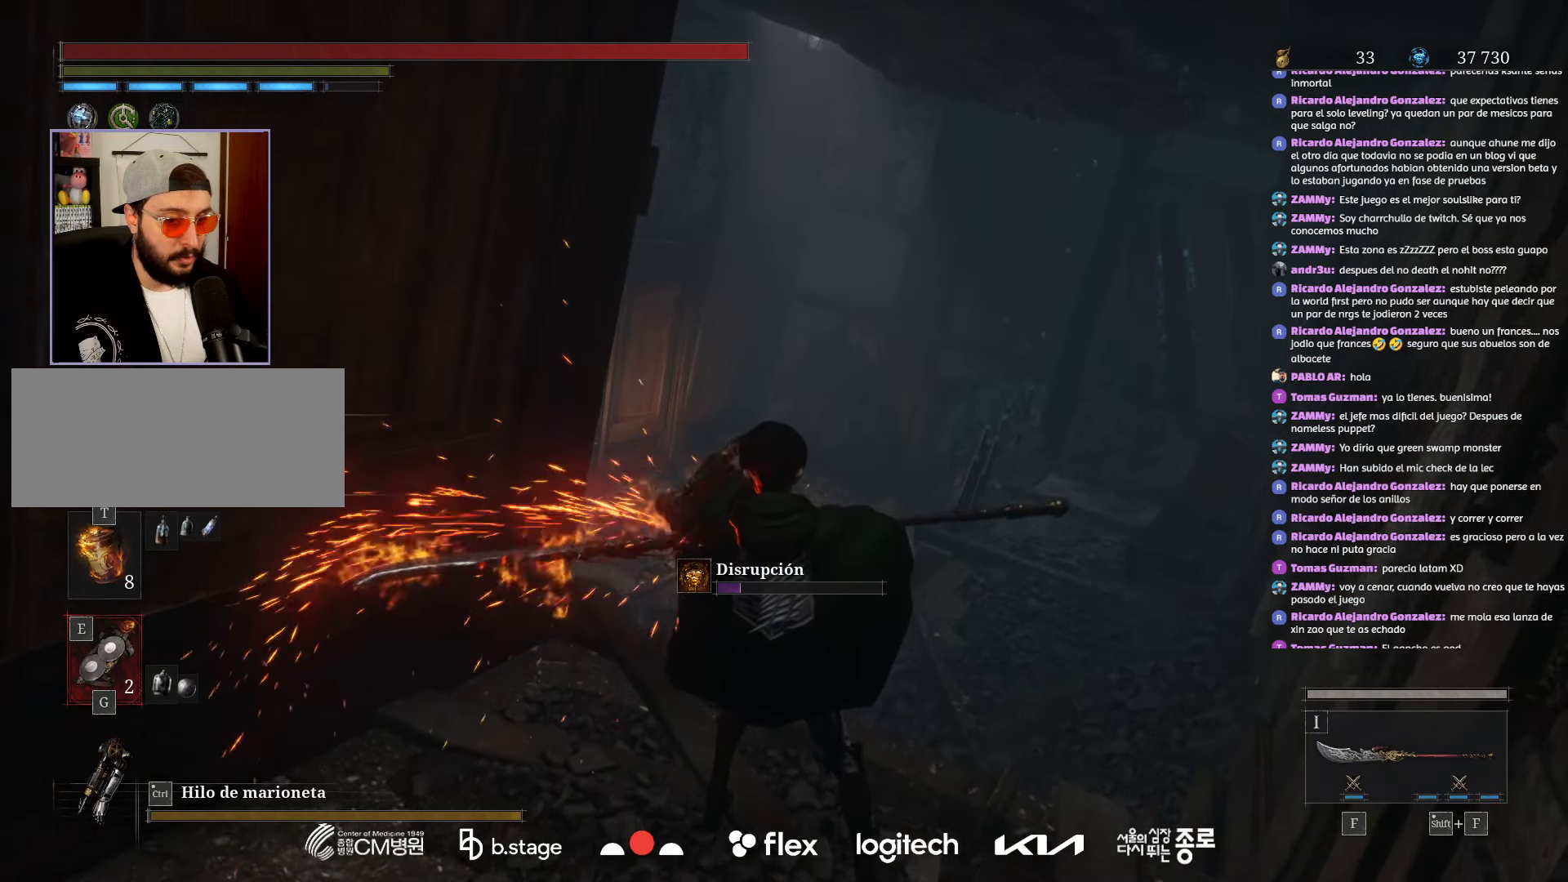
{"keys": ["e", "shift"], "mouse": [], "events": []}
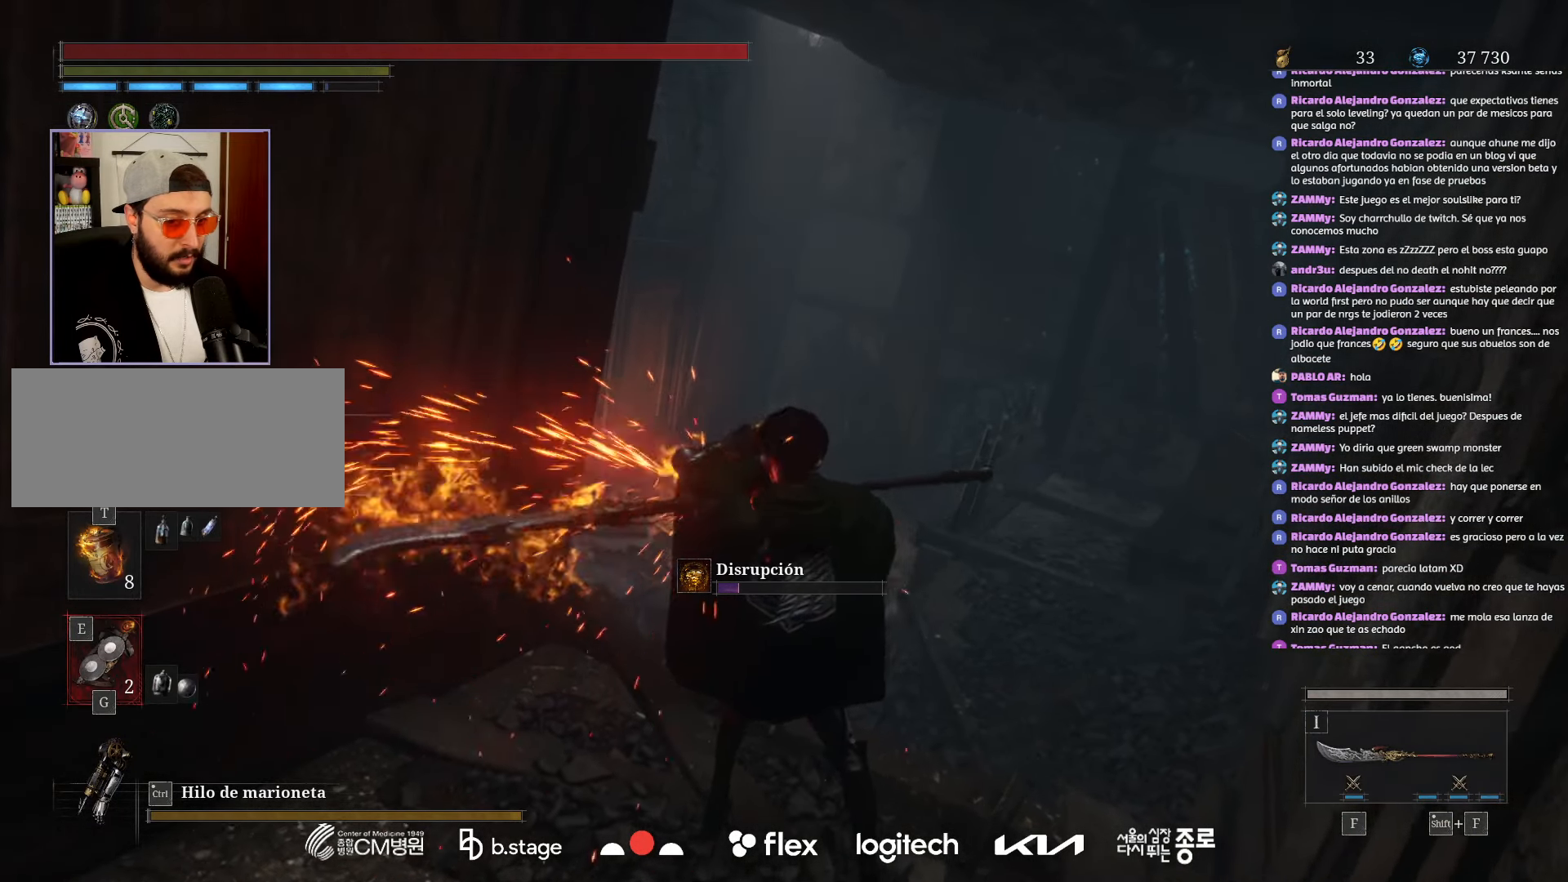
{"keys": [], "mouse": [], "events": [[250, "shift", "up"], [317, "e", "up"]]}